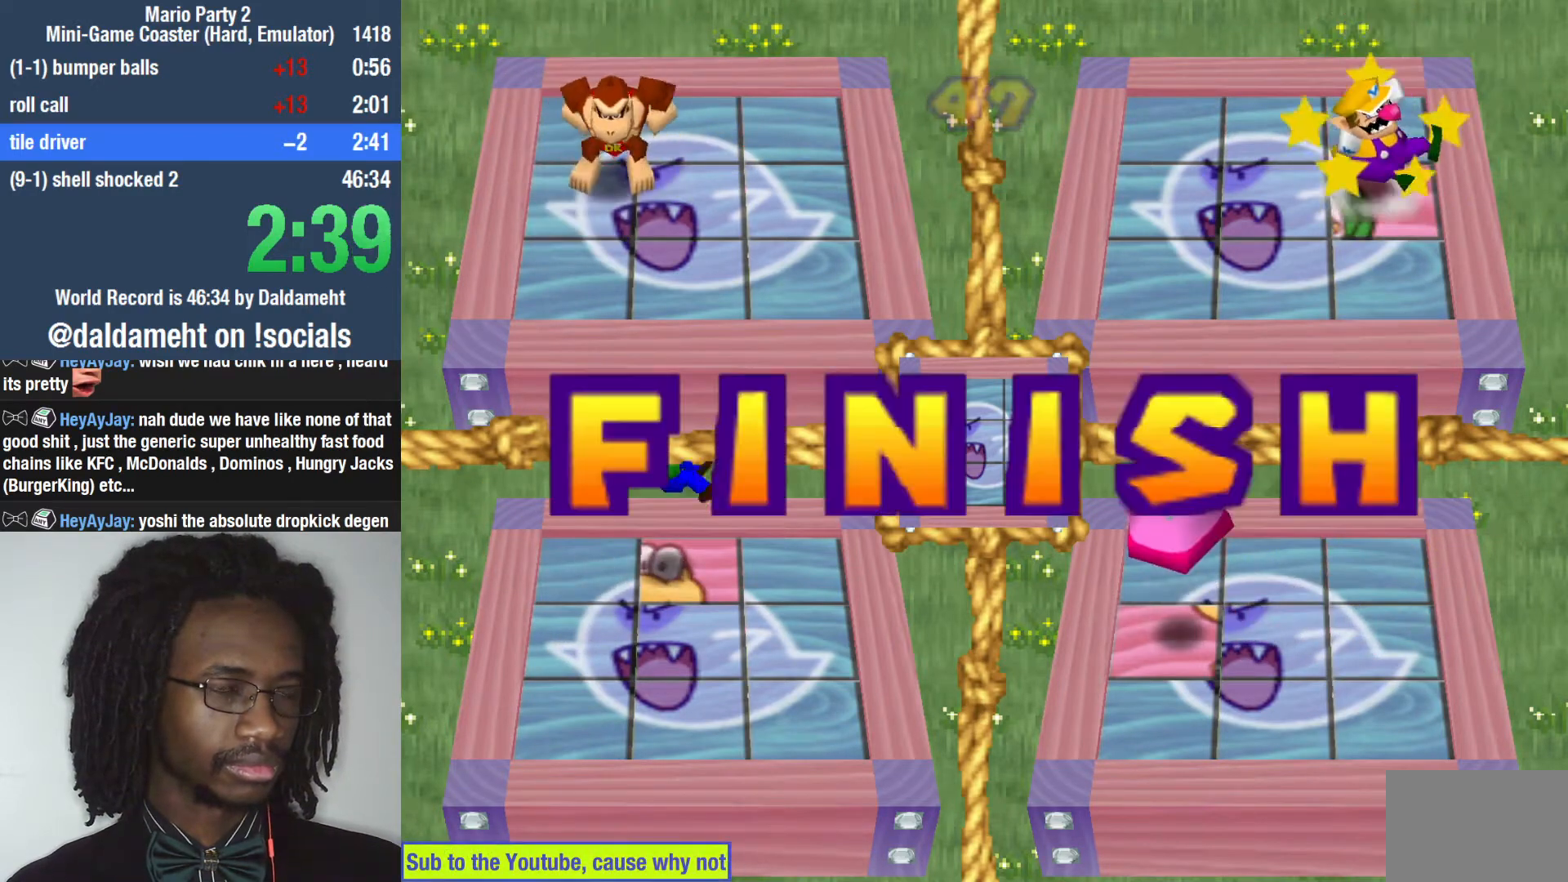
Gameplay with a controller (PlayStation layout); each line is a JSON object with the inputs held at the frame after it. "events" lists button and stick changes between this image and that frame as [ms after this image, input, new state], when the widget could be followed in between. Not read: L3.
{"buttons": [], "left_stick": "center", "right_stick": "center", "events": []}
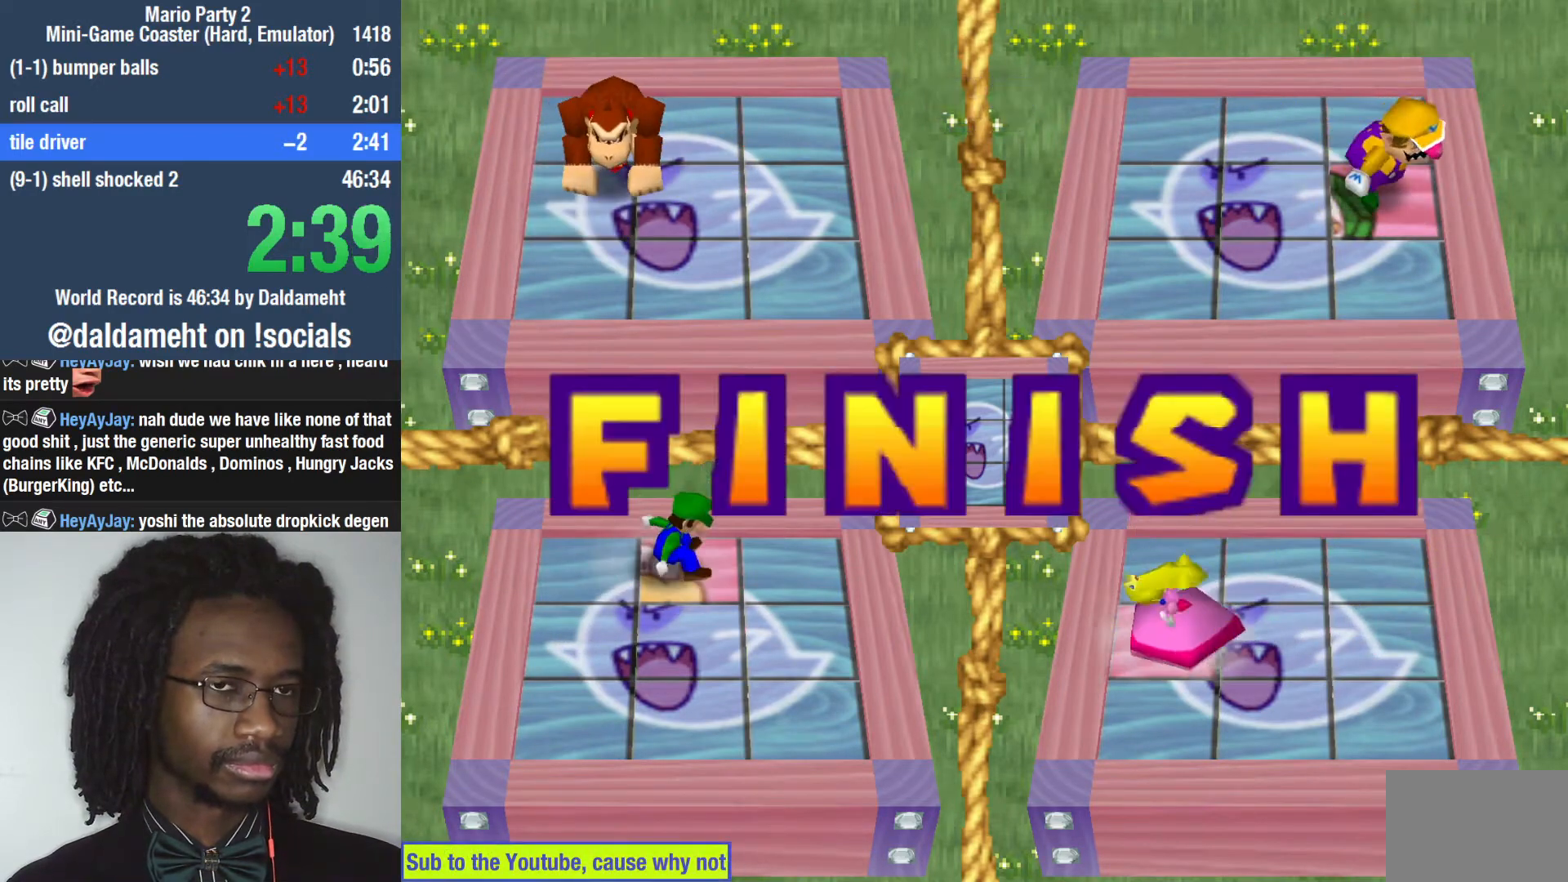
{"buttons": [], "left_stick": "center", "right_stick": "center", "events": [[33, "left_stick", "up-right"], [100, "left_stick", "down-right"], [200, "left_stick", "down-left"], [267, "left_stick", "up"], [400, "left_stick", "center"]]}
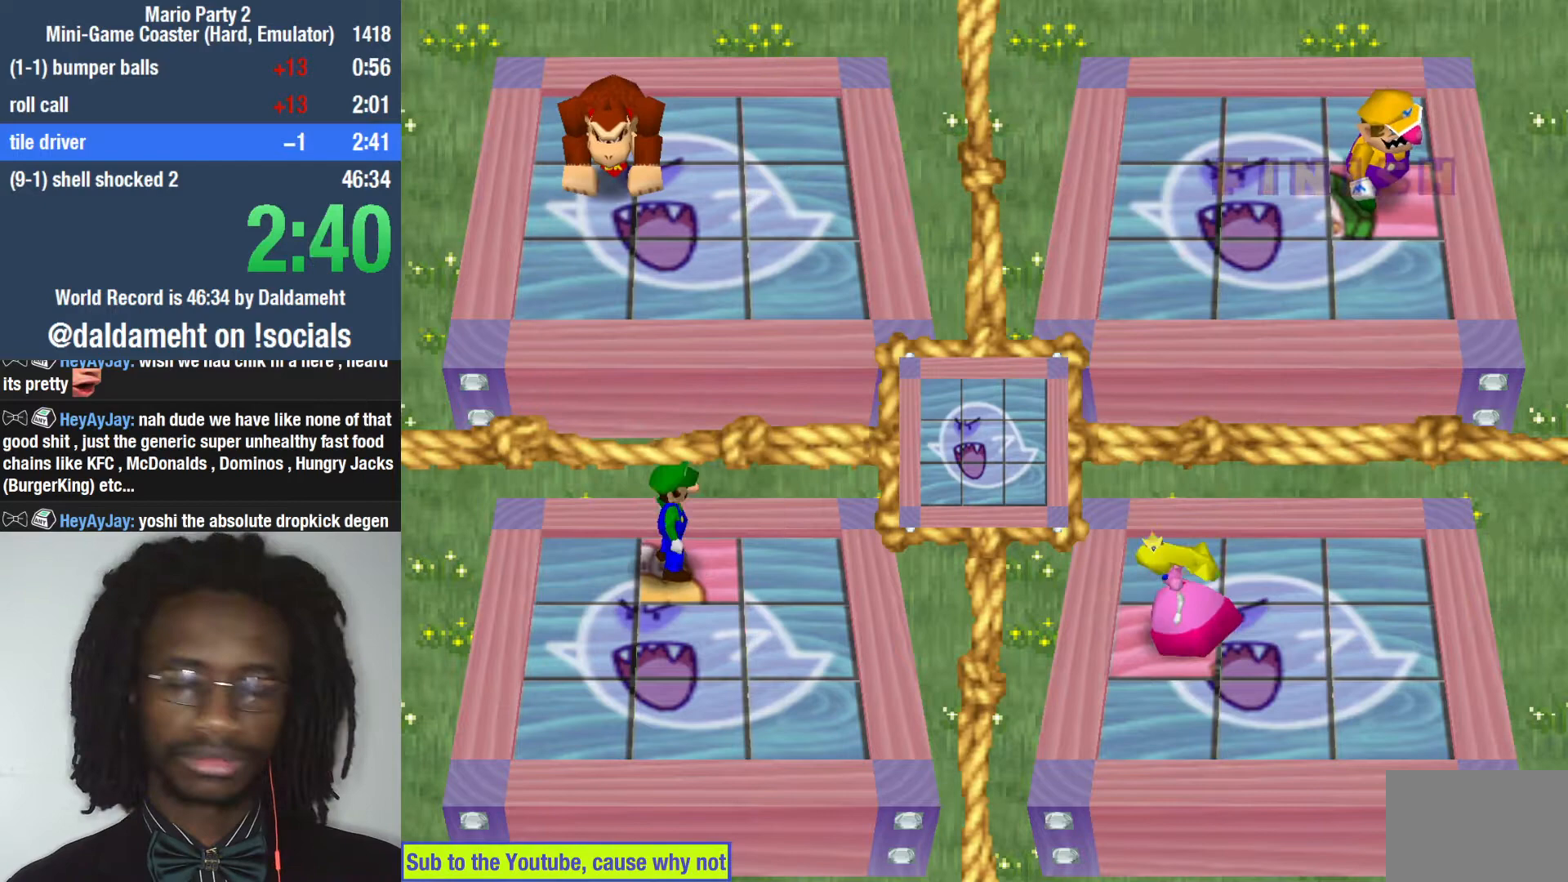
{"buttons": [], "left_stick": "center", "right_stick": "center", "events": []}
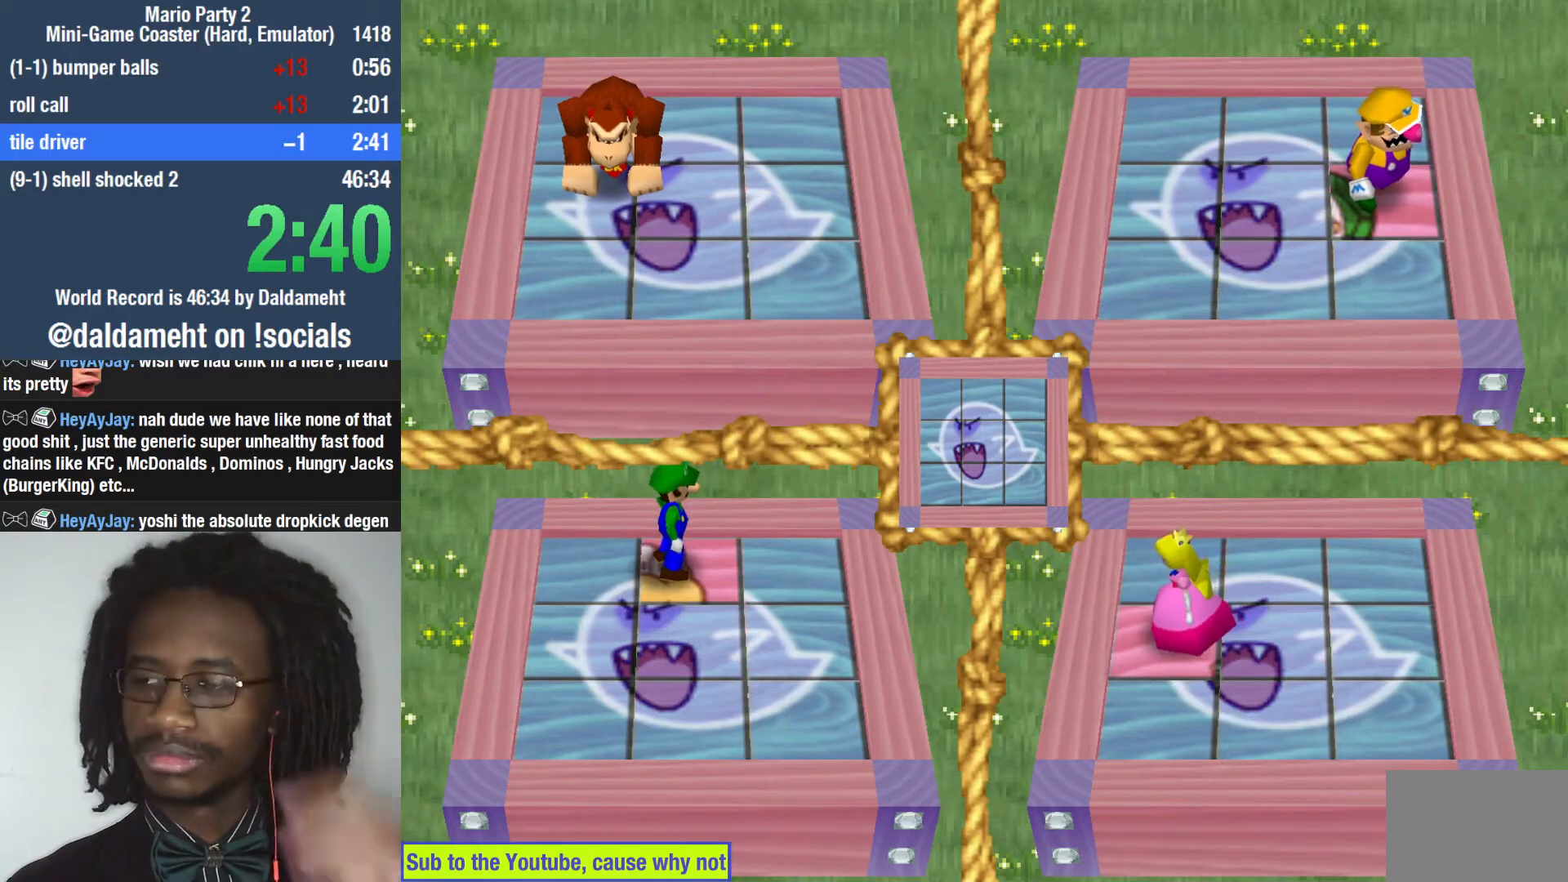
{"buttons": [], "left_stick": "center", "right_stick": "center", "events": []}
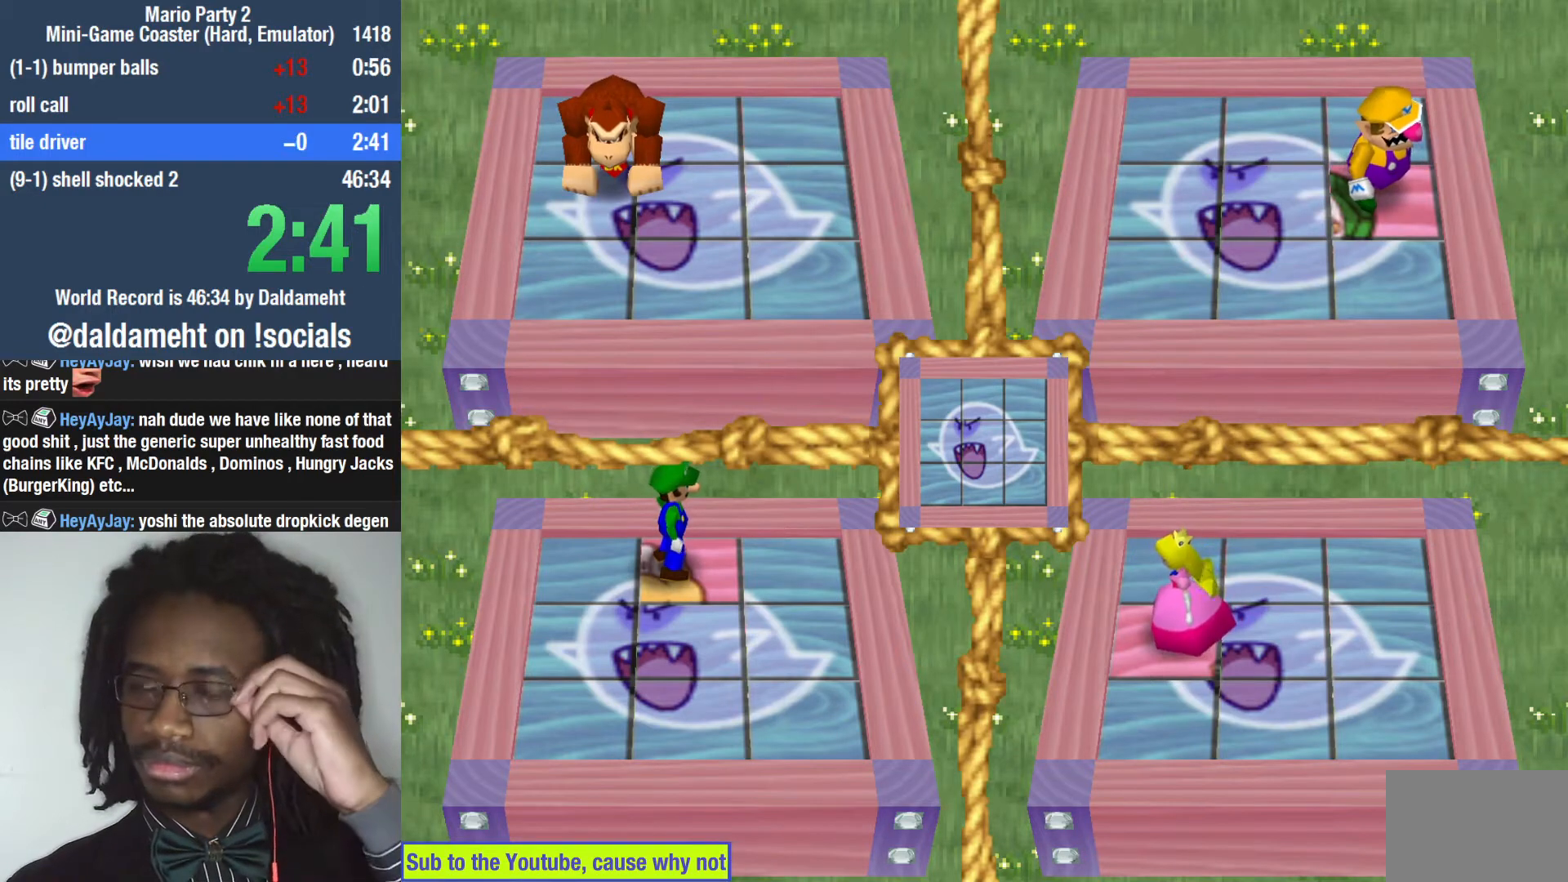
{"buttons": [], "left_stick": "center", "right_stick": "center", "events": []}
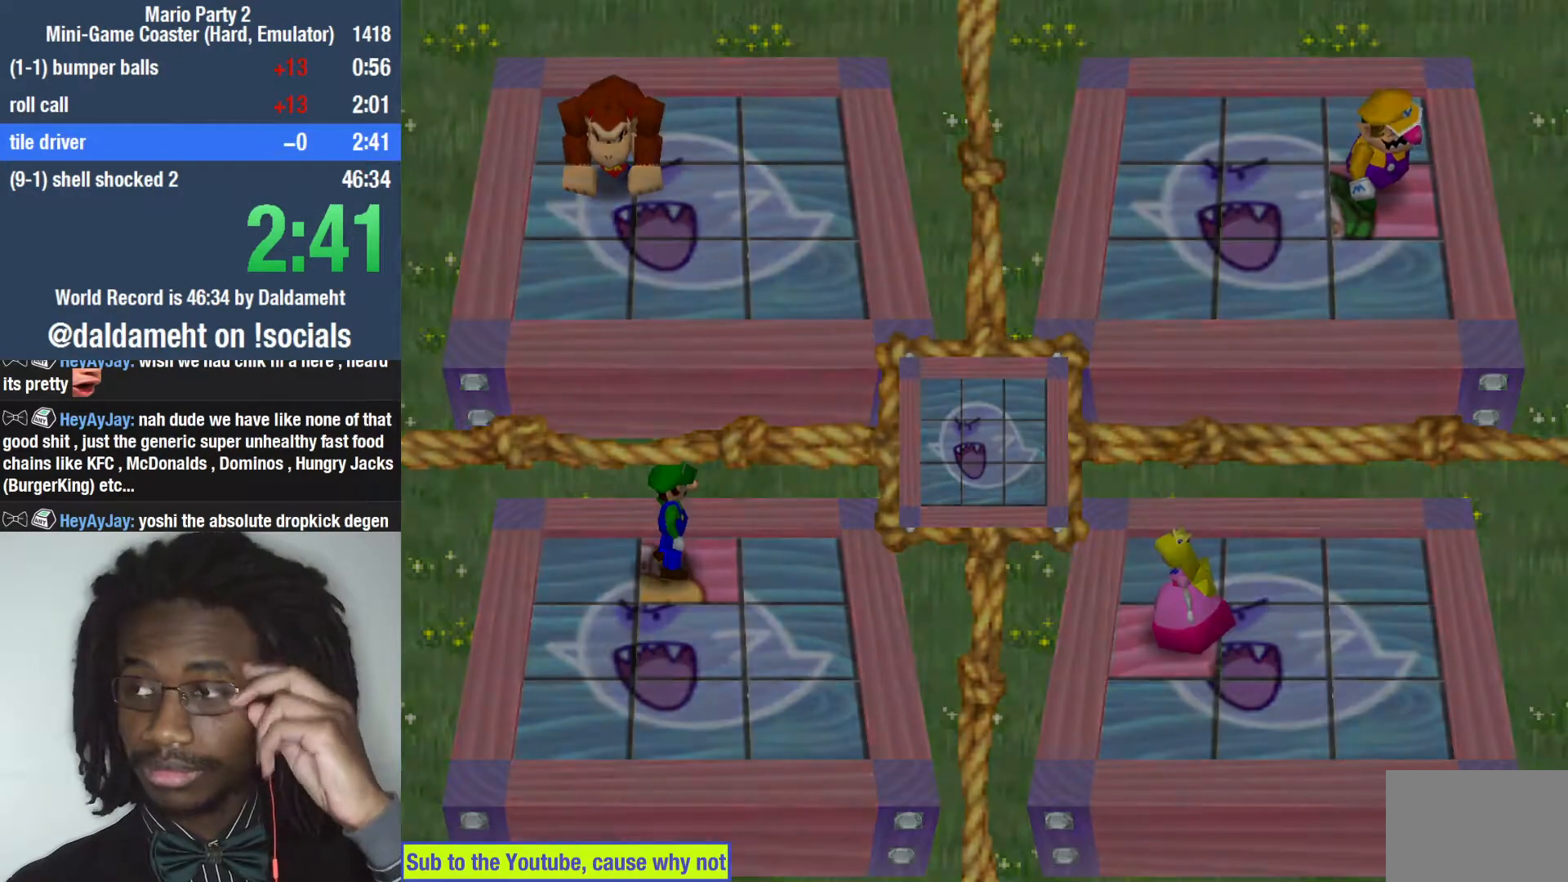
{"buttons": [], "left_stick": "center", "right_stick": "center", "events": []}
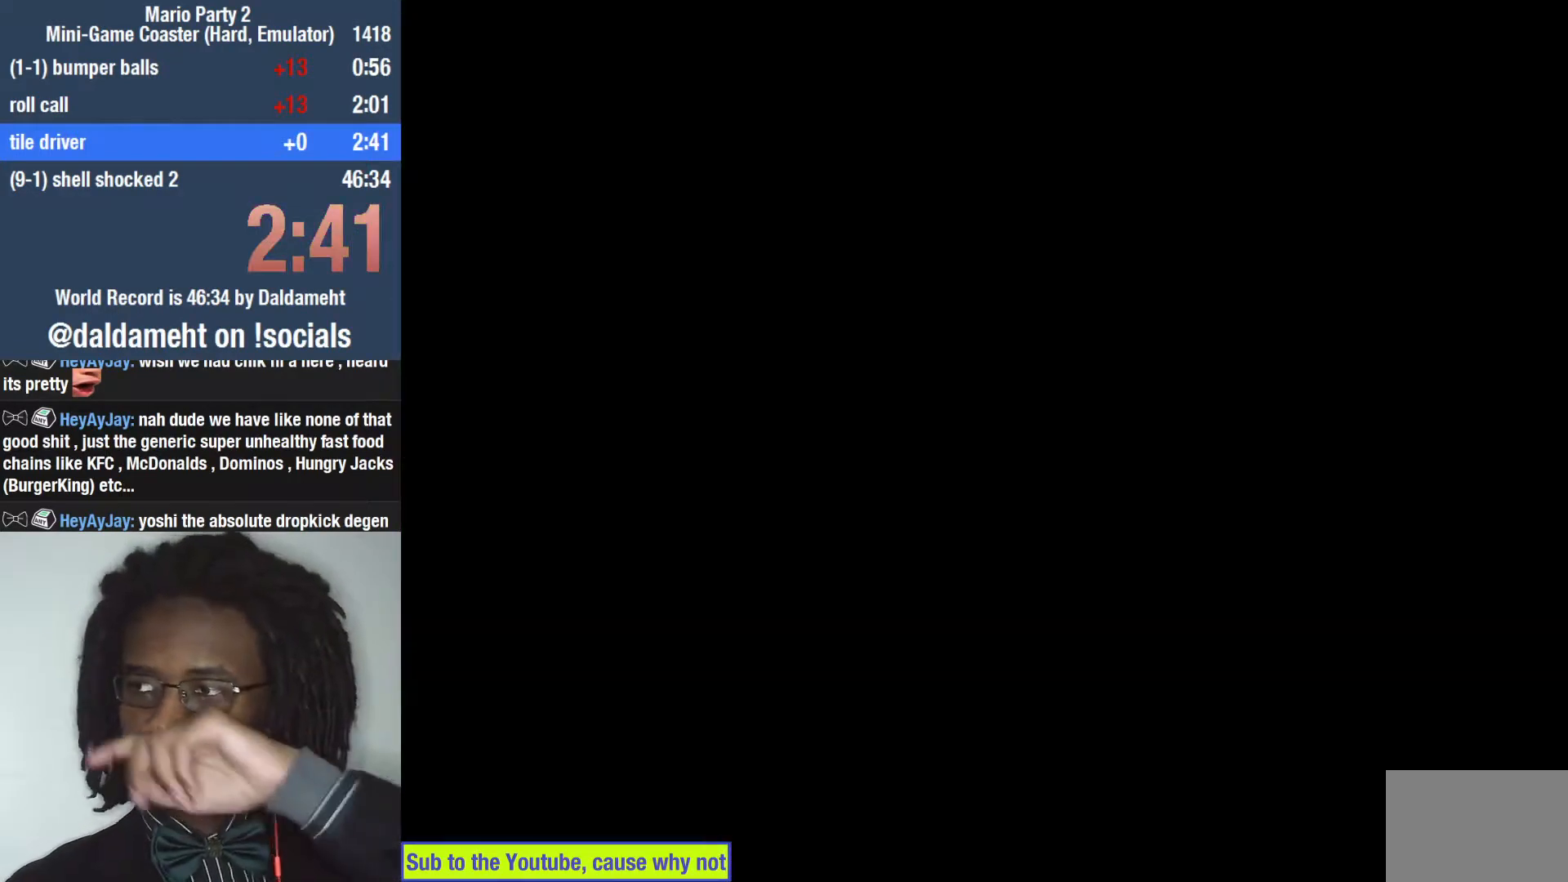
{"buttons": [], "left_stick": "center", "right_stick": "center", "events": []}
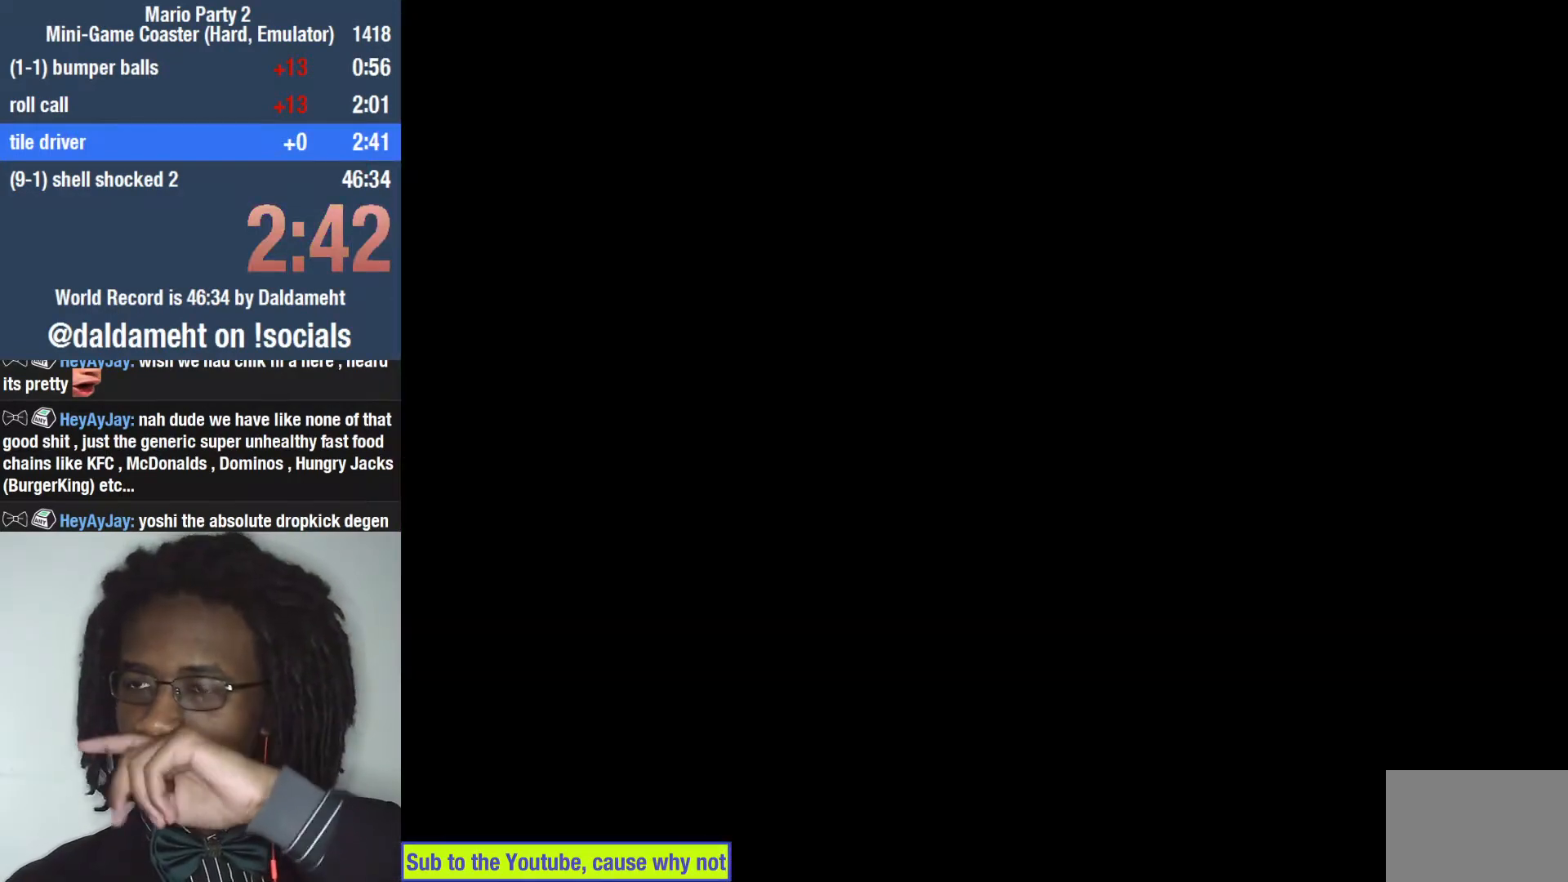
{"buttons": [], "left_stick": "center", "right_stick": "center", "events": []}
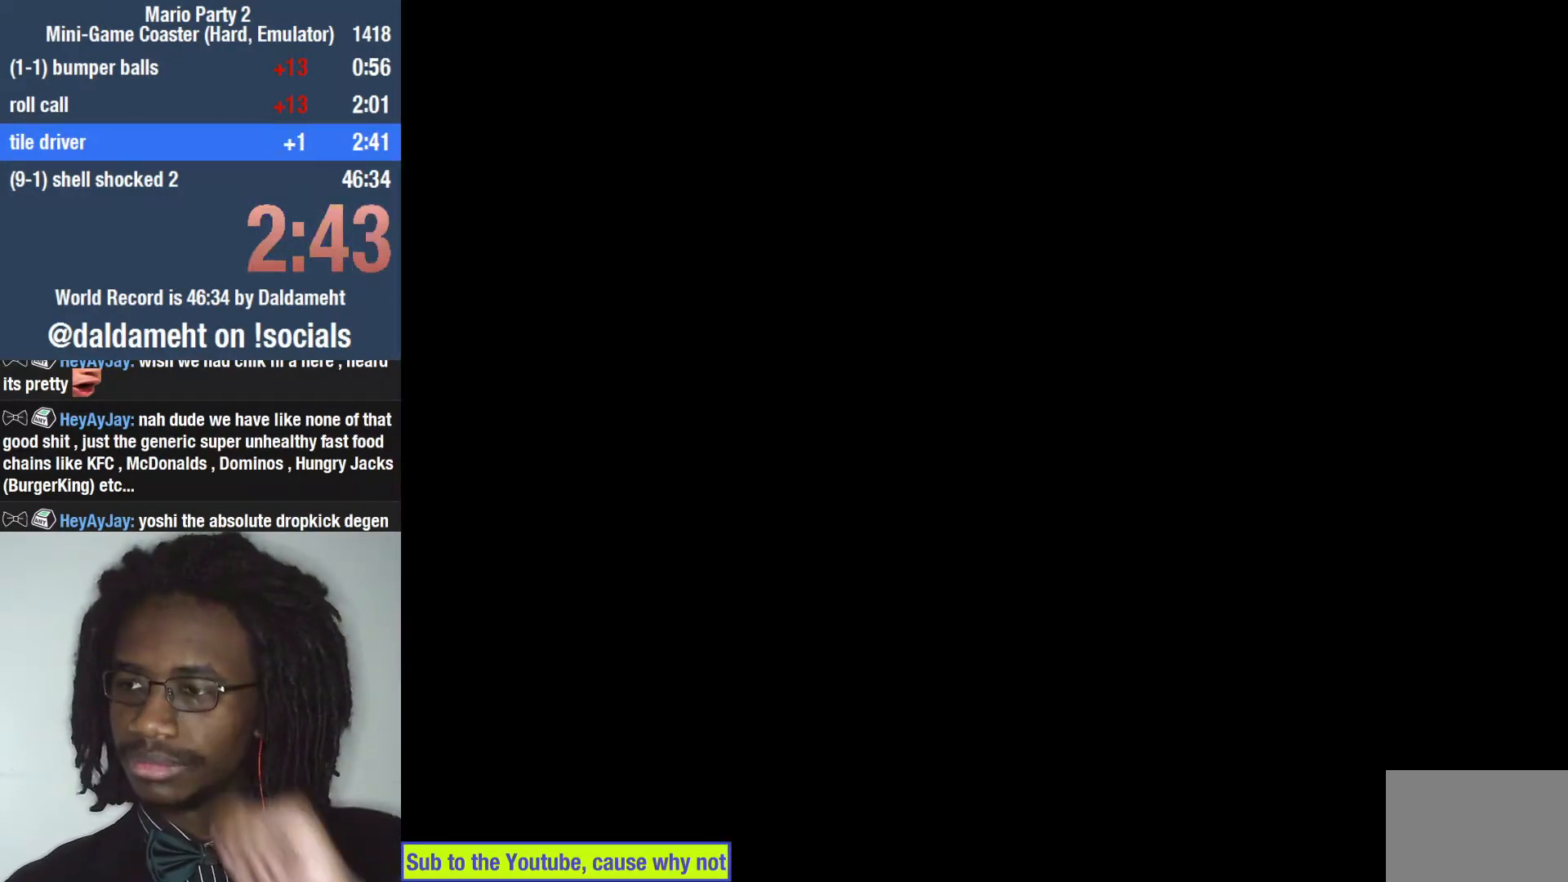
{"buttons": [], "left_stick": "center", "right_stick": "center", "events": []}
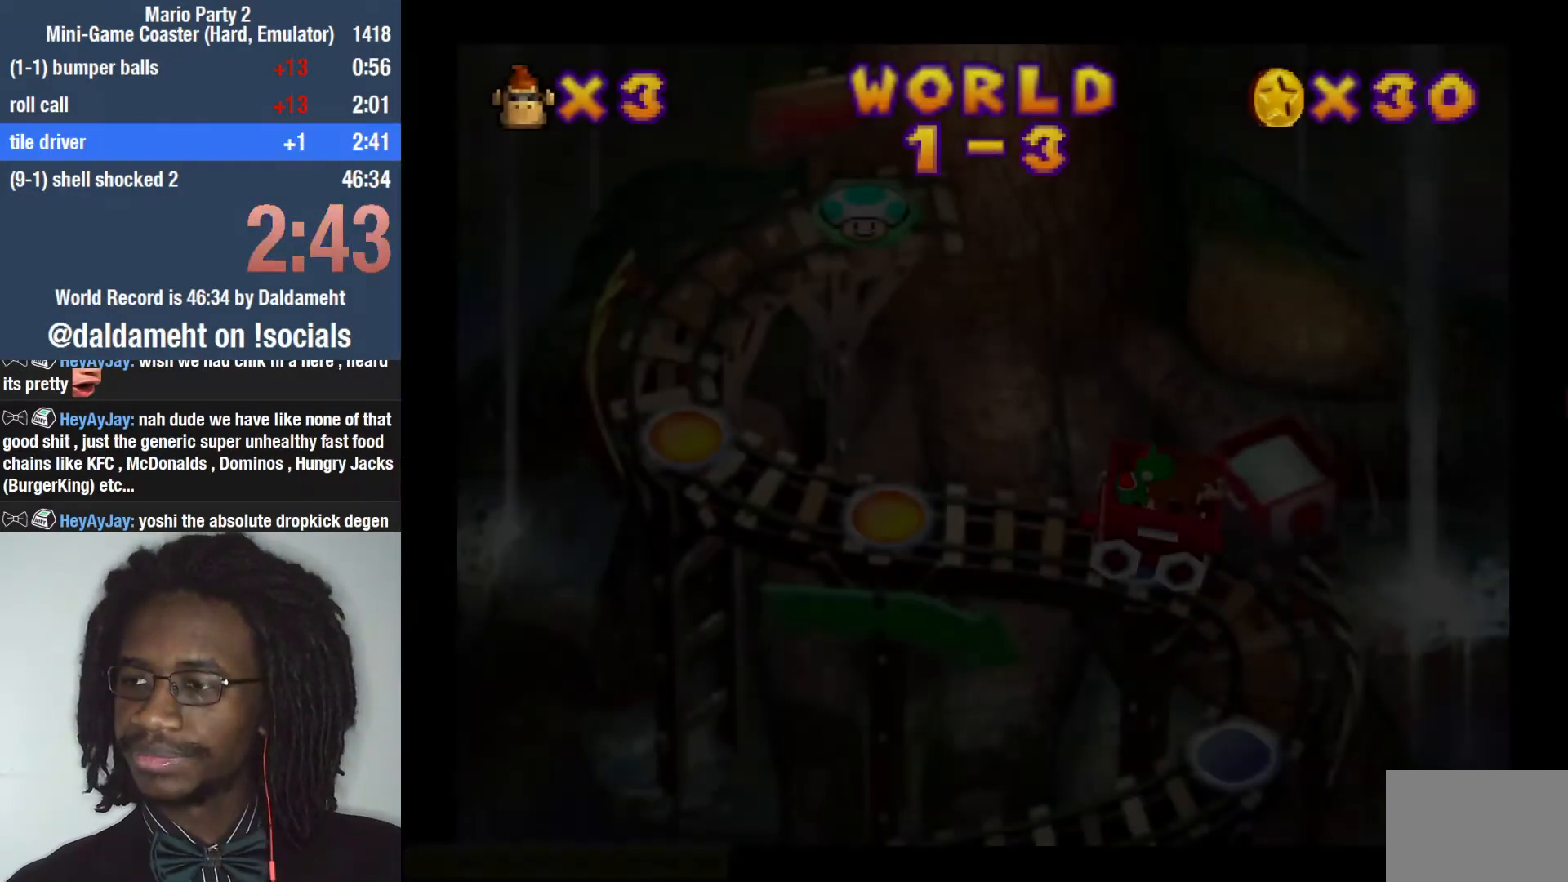
{"buttons": [], "left_stick": "center", "right_stick": "center", "events": []}
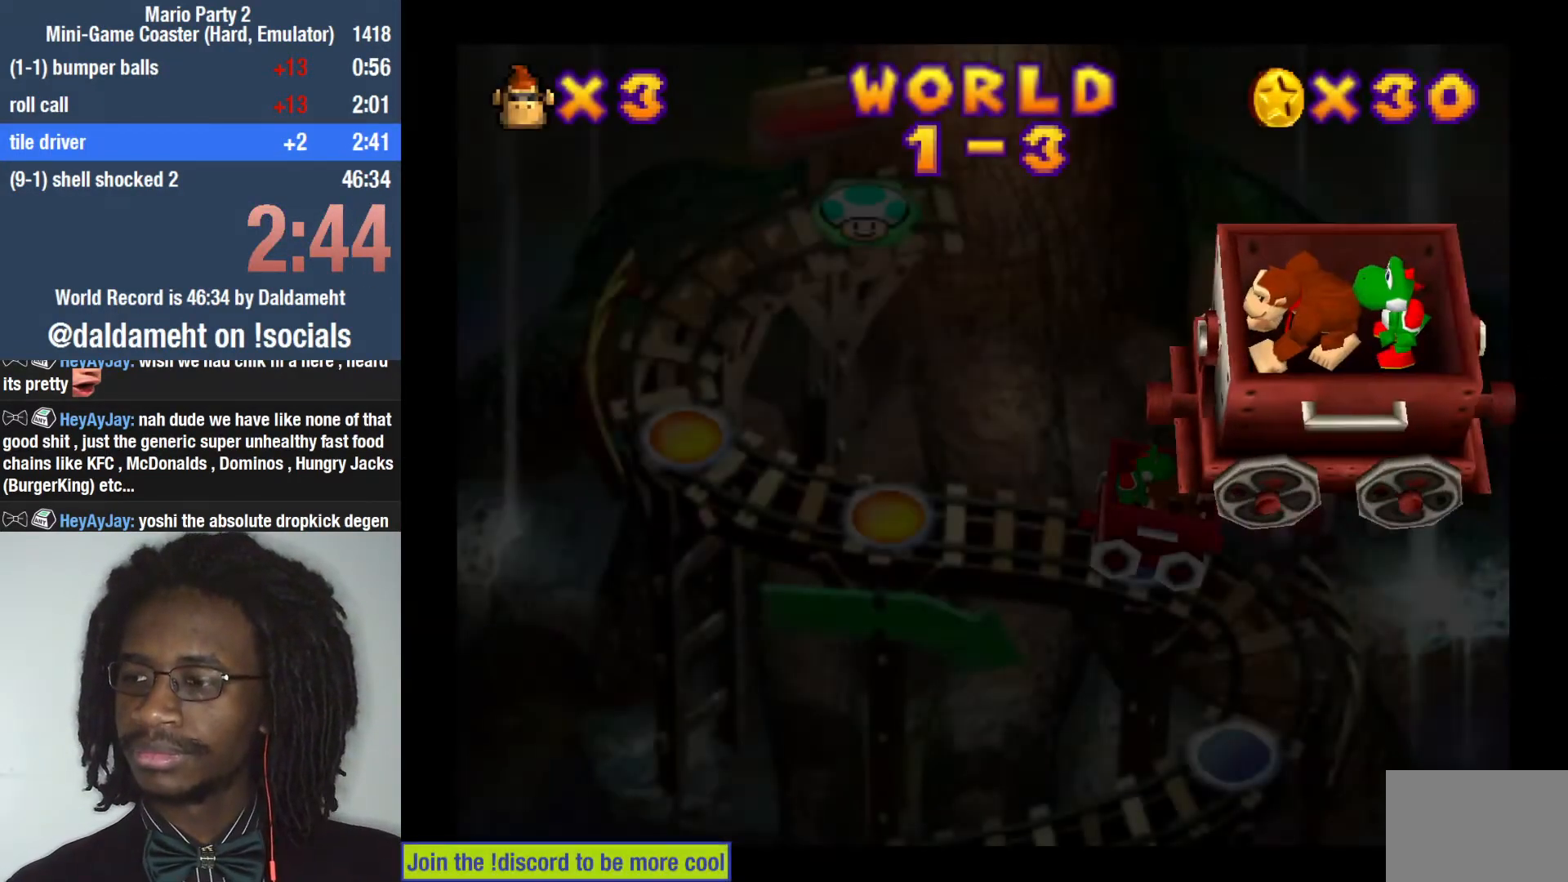
{"buttons": [], "left_stick": "down", "right_stick": "center", "events": [[333, "left_stick", "up"], [433, "left_stick", "right"], [500, "left_stick", "down"]]}
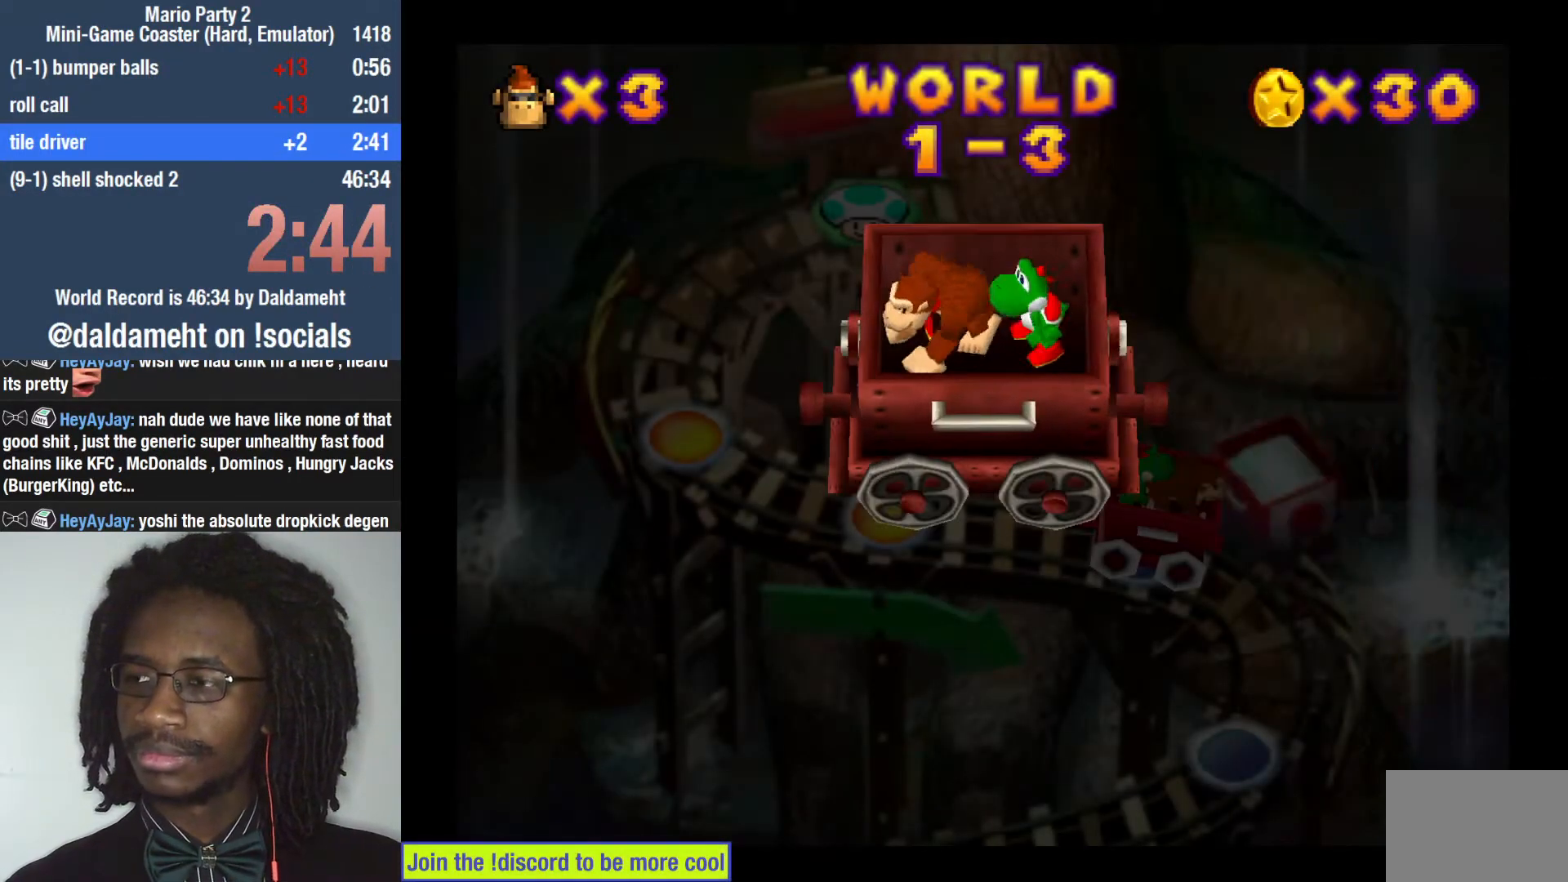
{"buttons": [], "left_stick": "right", "right_stick": "center", "events": [[100, "left_stick", "up-left"], [200, "left_stick", "up-right"], [267, "left_stick", "down"], [367, "left_stick", "left"], [433, "left_stick", "up"], [500, "left_stick", "right"]]}
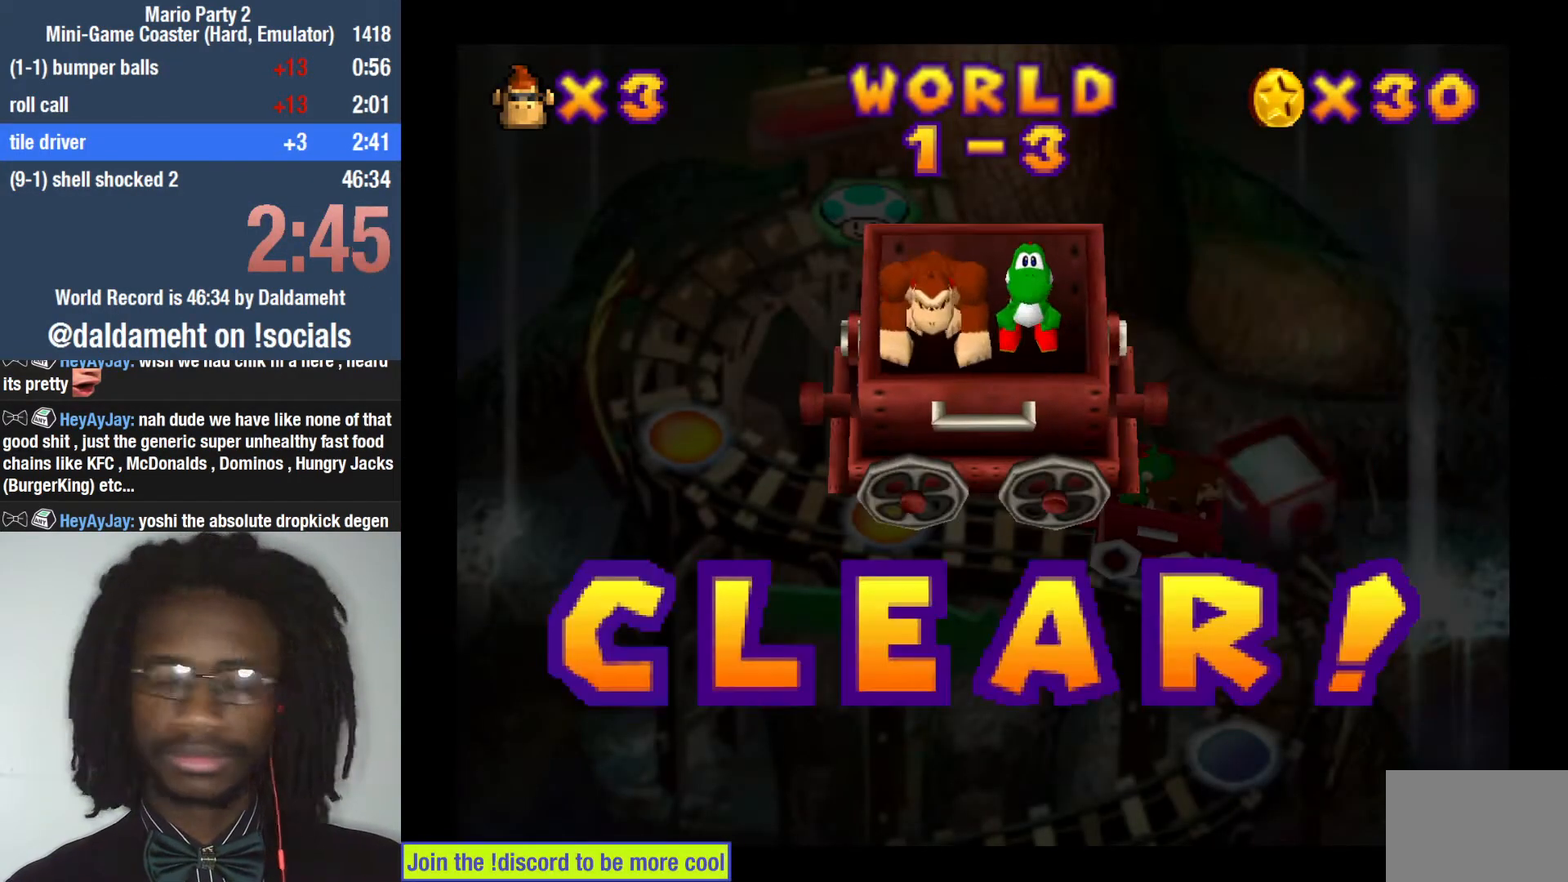
{"buttons": [], "left_stick": "center", "right_stick": "center", "events": [[67, "left_stick", "down"], [133, "left_stick", "left"], [233, "left_stick", "center"]]}
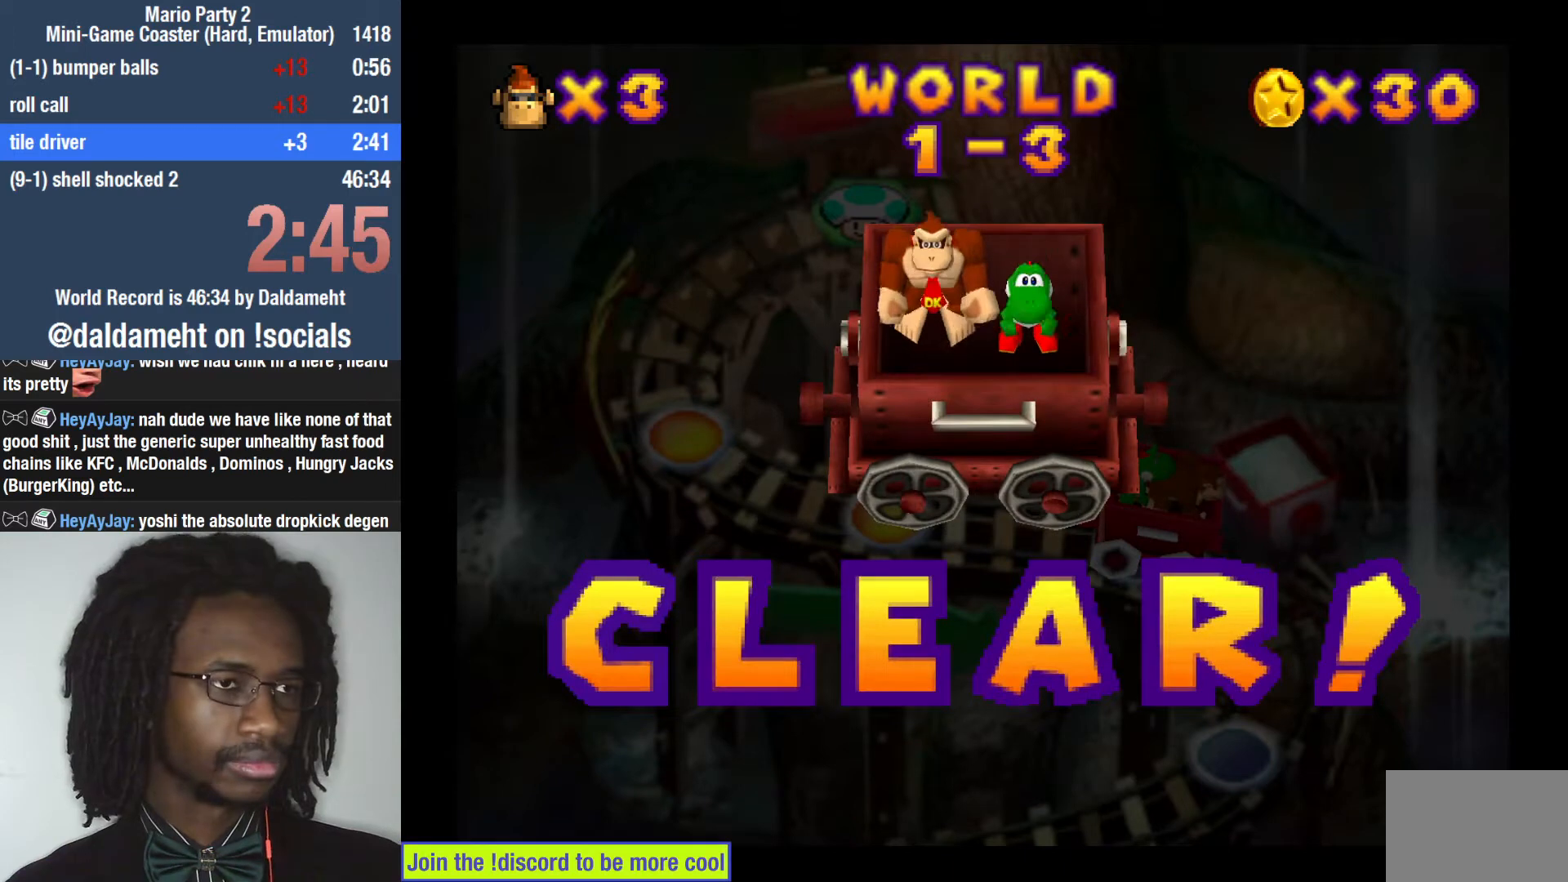
{"buttons": [], "left_stick": "center", "right_stick": "center", "events": []}
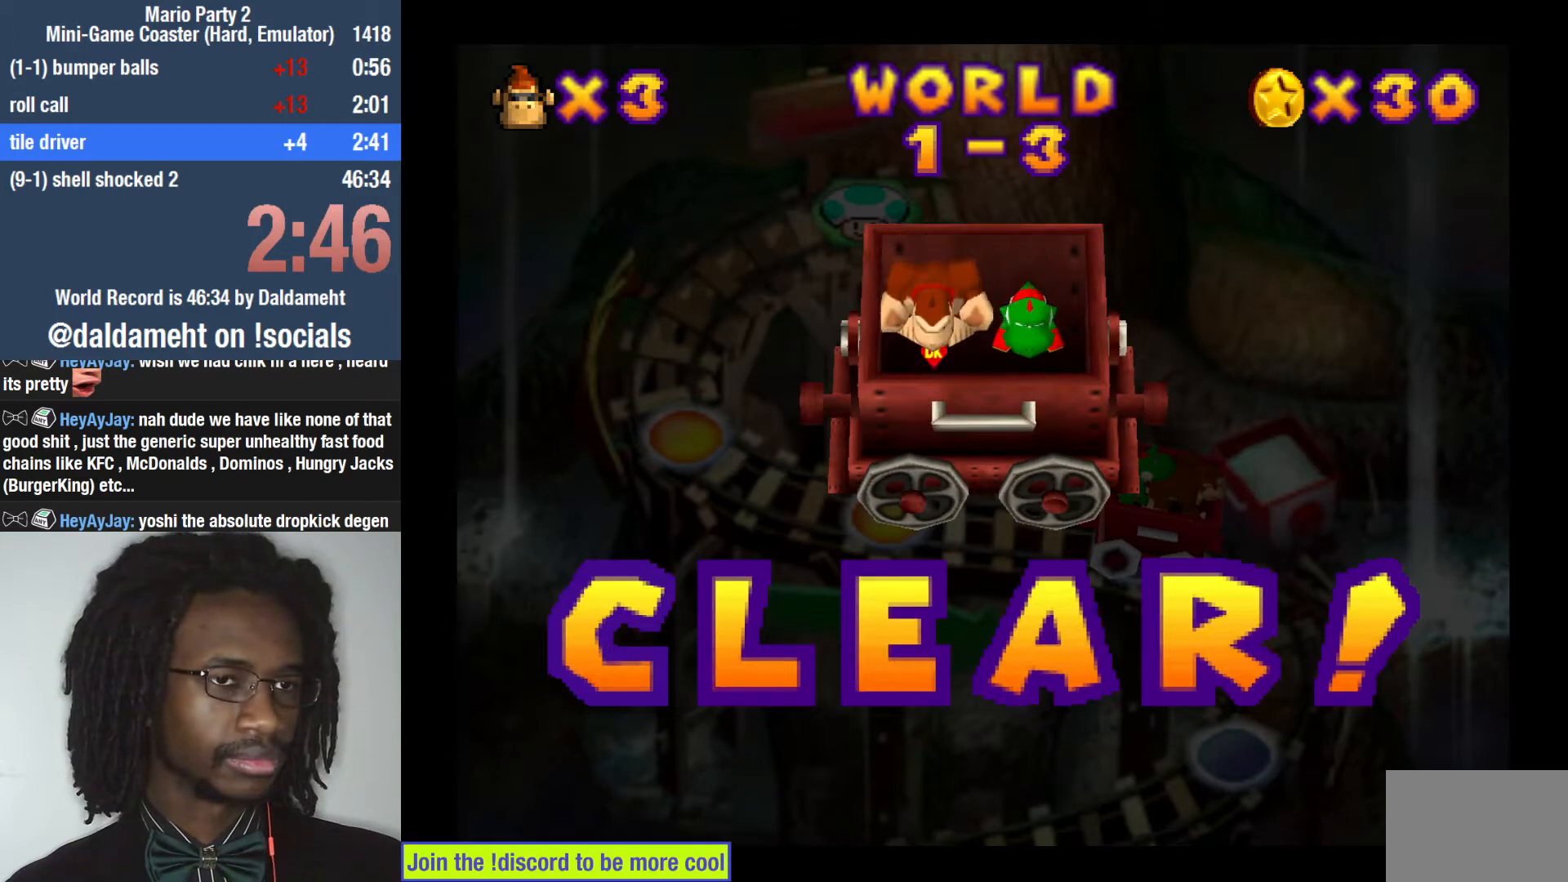
{"buttons": [], "left_stick": "center", "right_stick": "center", "events": []}
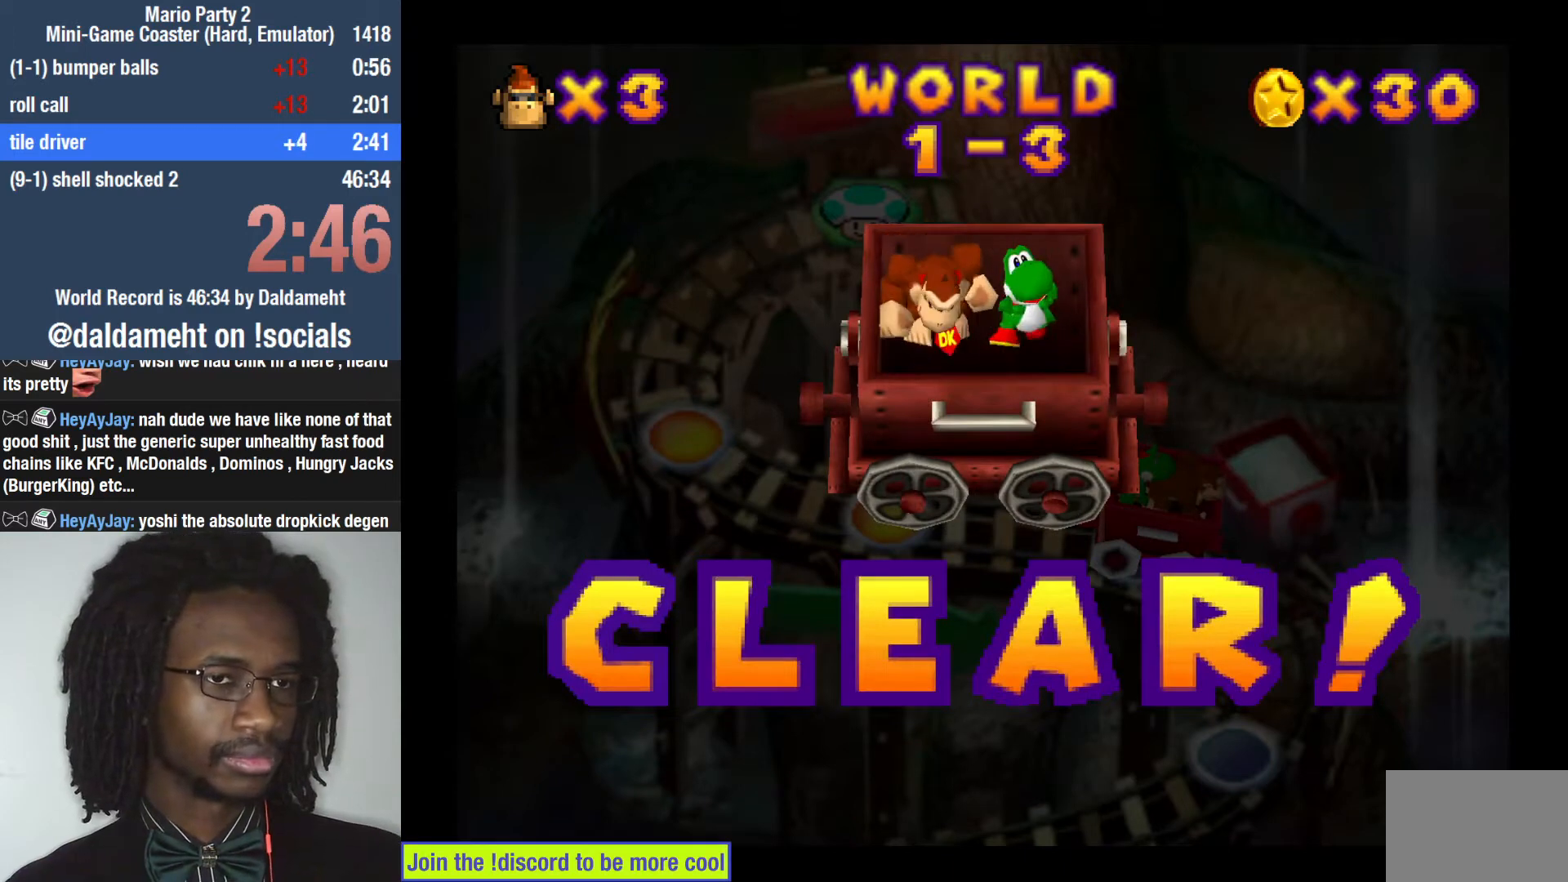
{"buttons": [], "left_stick": "center", "right_stick": "center", "events": []}
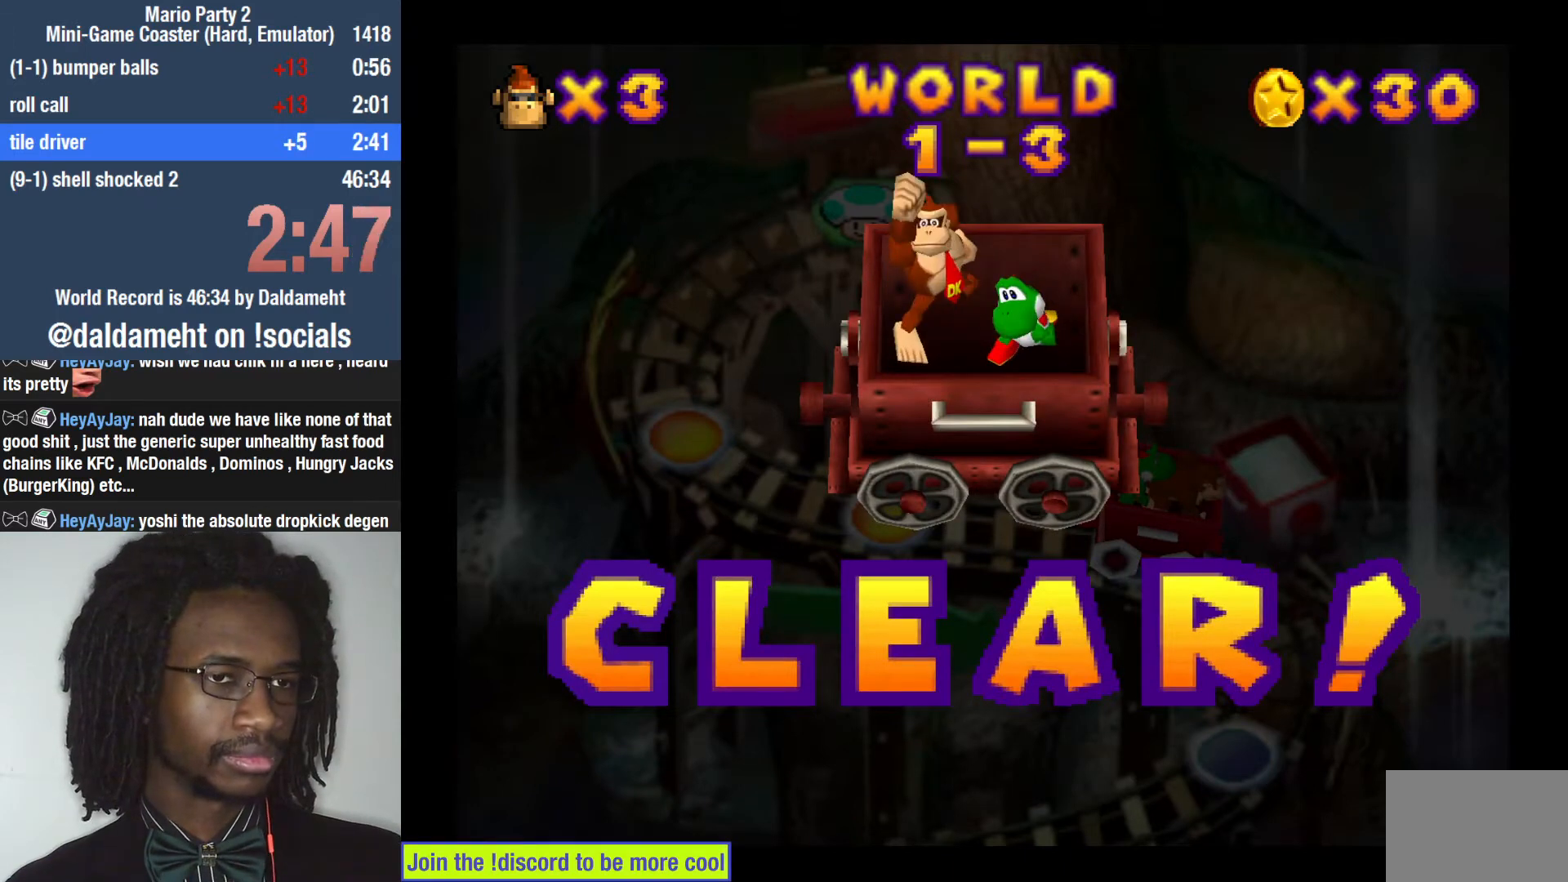
{"buttons": [], "left_stick": "center", "right_stick": "center", "events": []}
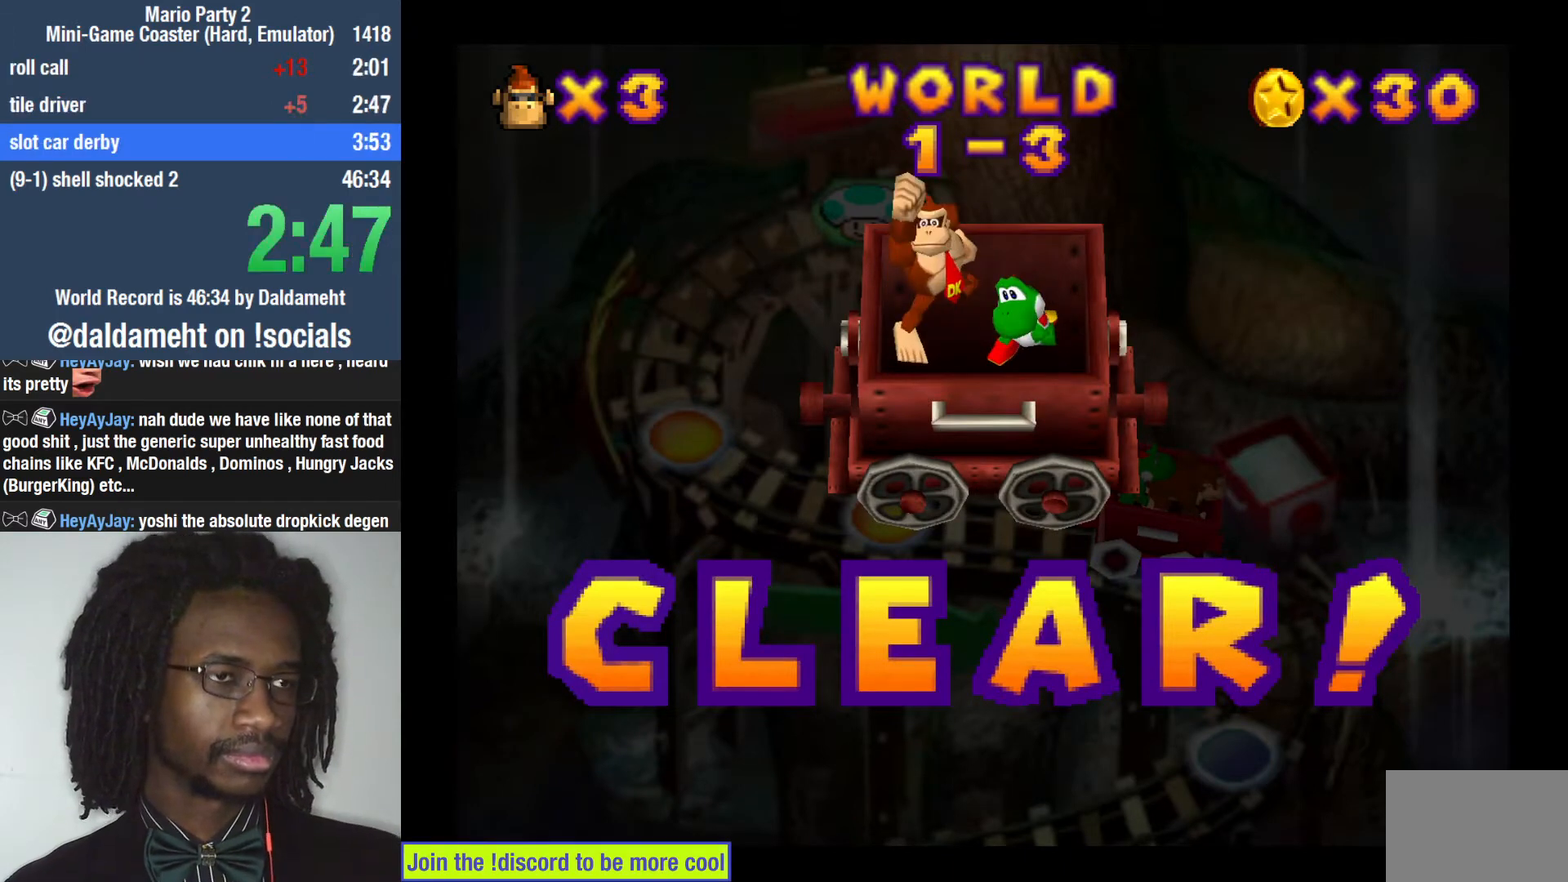
{"buttons": [], "left_stick": "center", "right_stick": "center", "events": []}
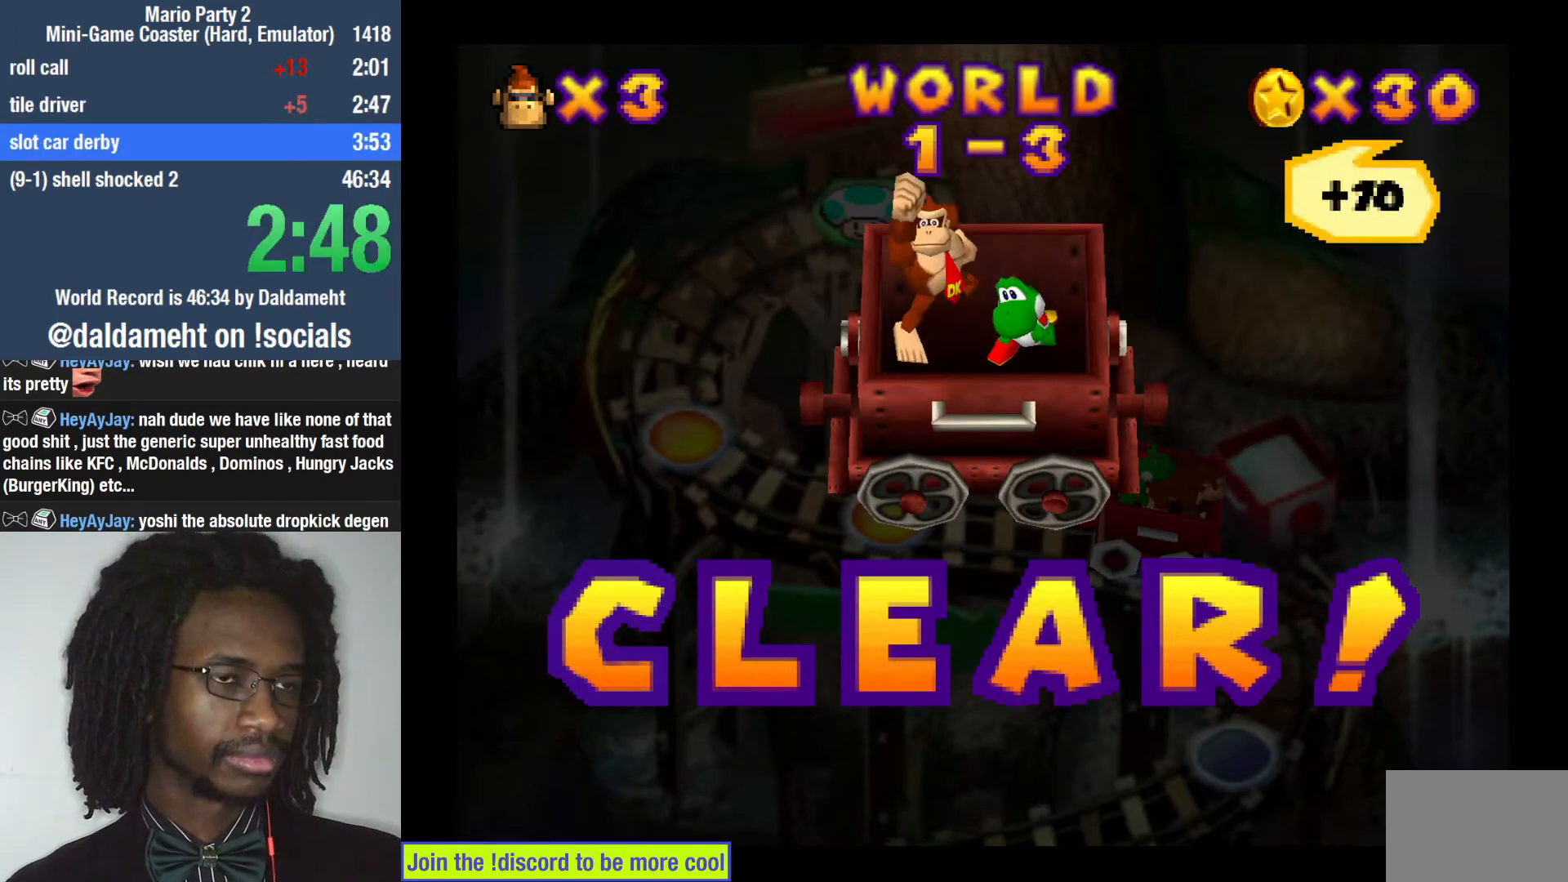
{"buttons": [], "left_stick": "down-left", "right_stick": "center", "events": [[267, "left_stick", "up-right"], [400, "left_stick", "down-right"], [500, "left_stick", "down-left"]]}
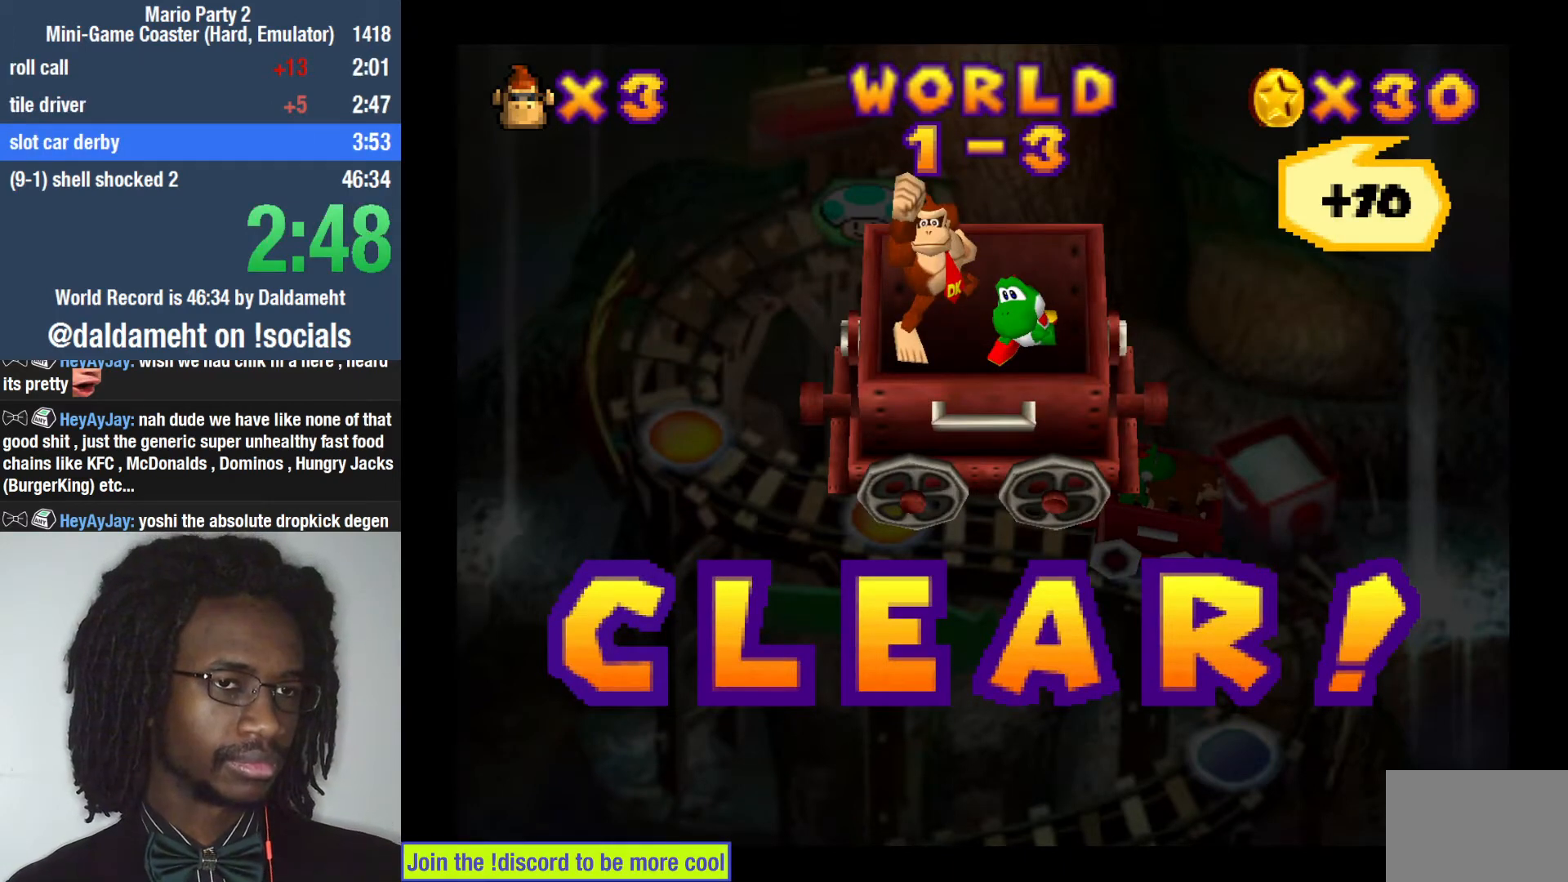
{"buttons": [], "left_stick": "center", "right_stick": "center", "events": [[33, "left_stick", "left"], [467, "left_stick", "center"]]}
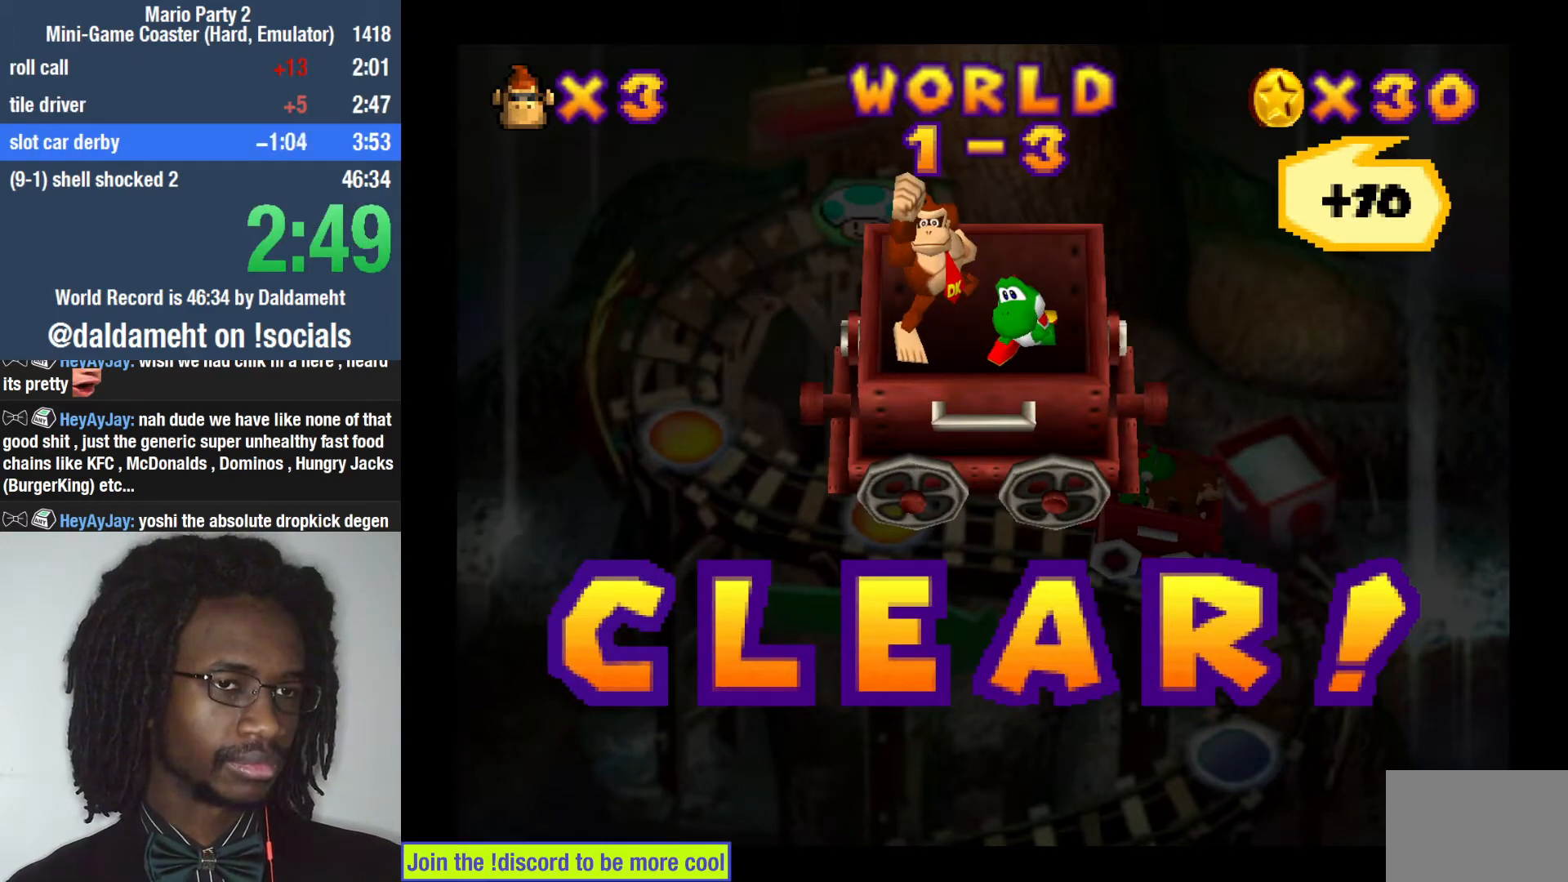
{"buttons": [], "left_stick": "right", "right_stick": "center", "events": [[133, "left_stick", "right"]]}
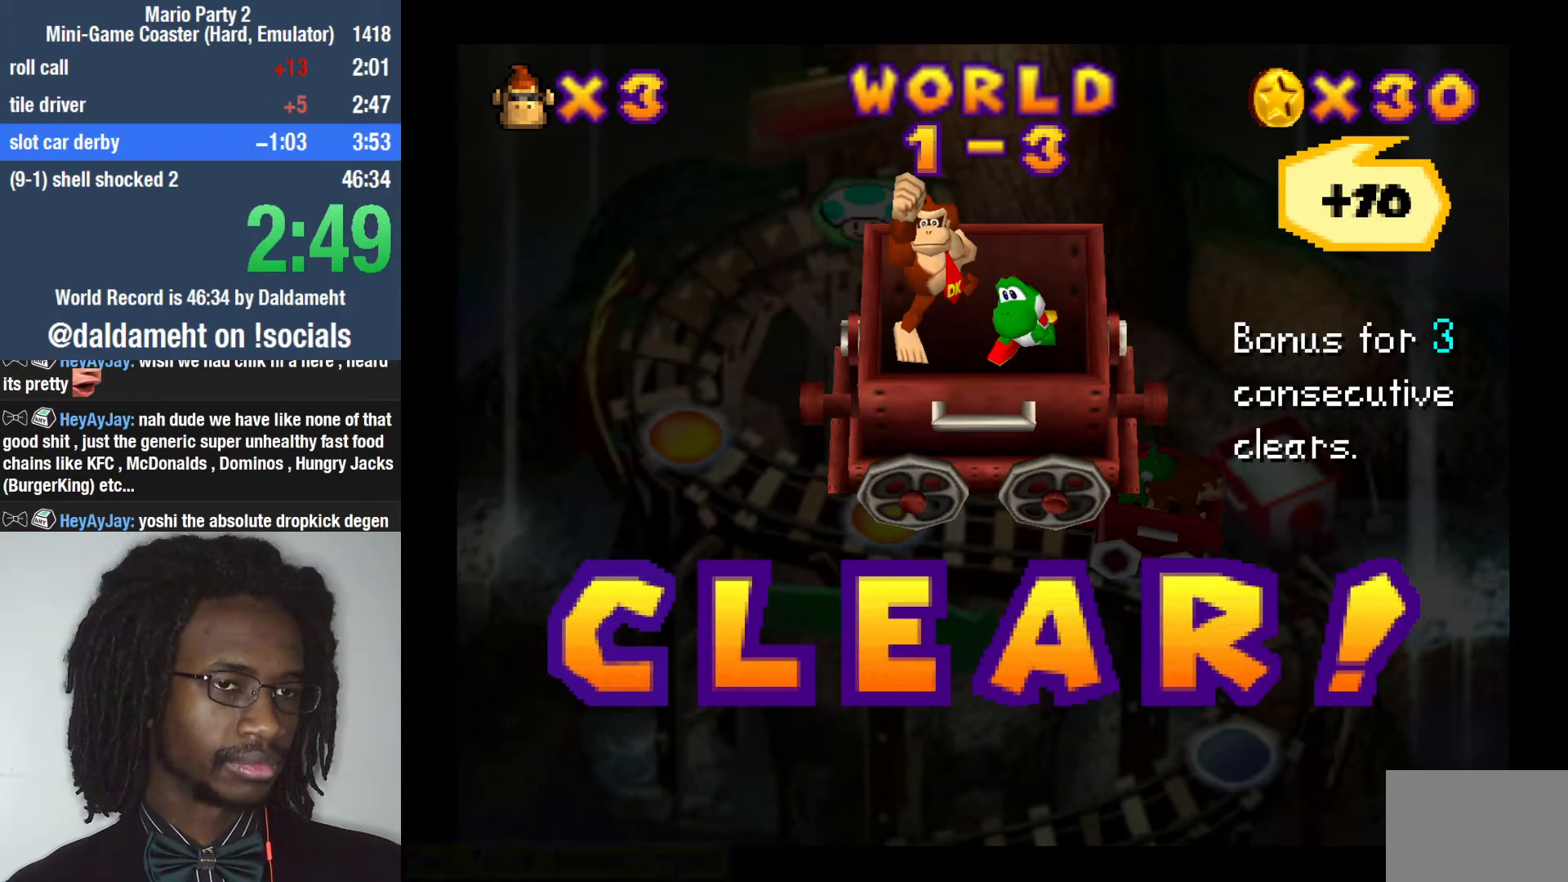
{"buttons": [], "left_stick": "left", "right_stick": "center", "events": [[267, "left_stick", "center"], [467, "left_stick", "left"]]}
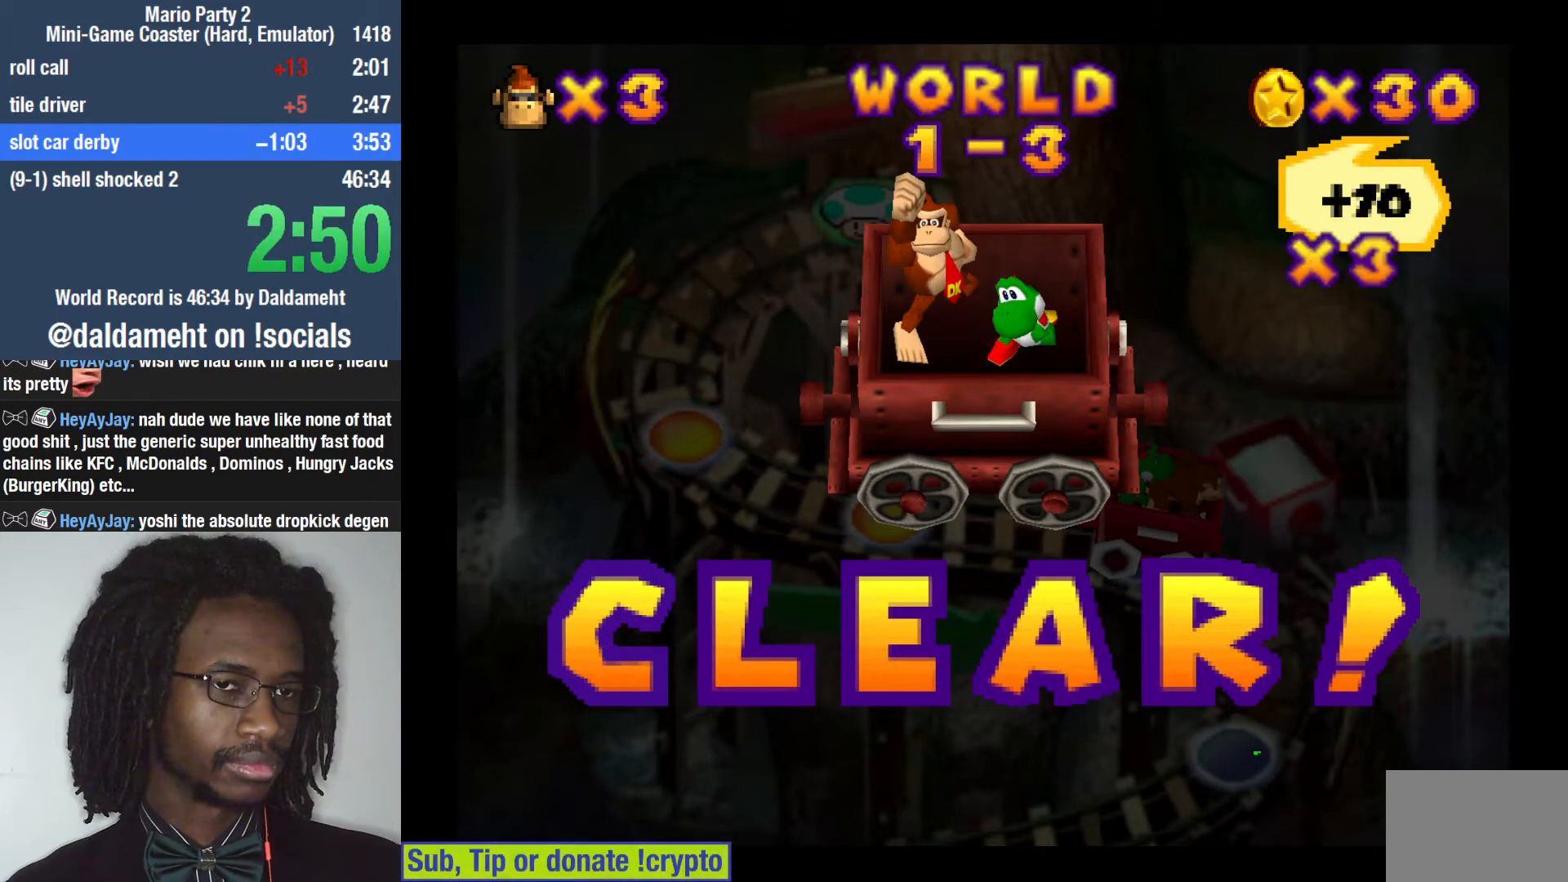
{"buttons": [], "left_stick": "up-right", "right_stick": "center", "events": [[200, "left_stick", "center"], [367, "left_stick", "up-right"]]}
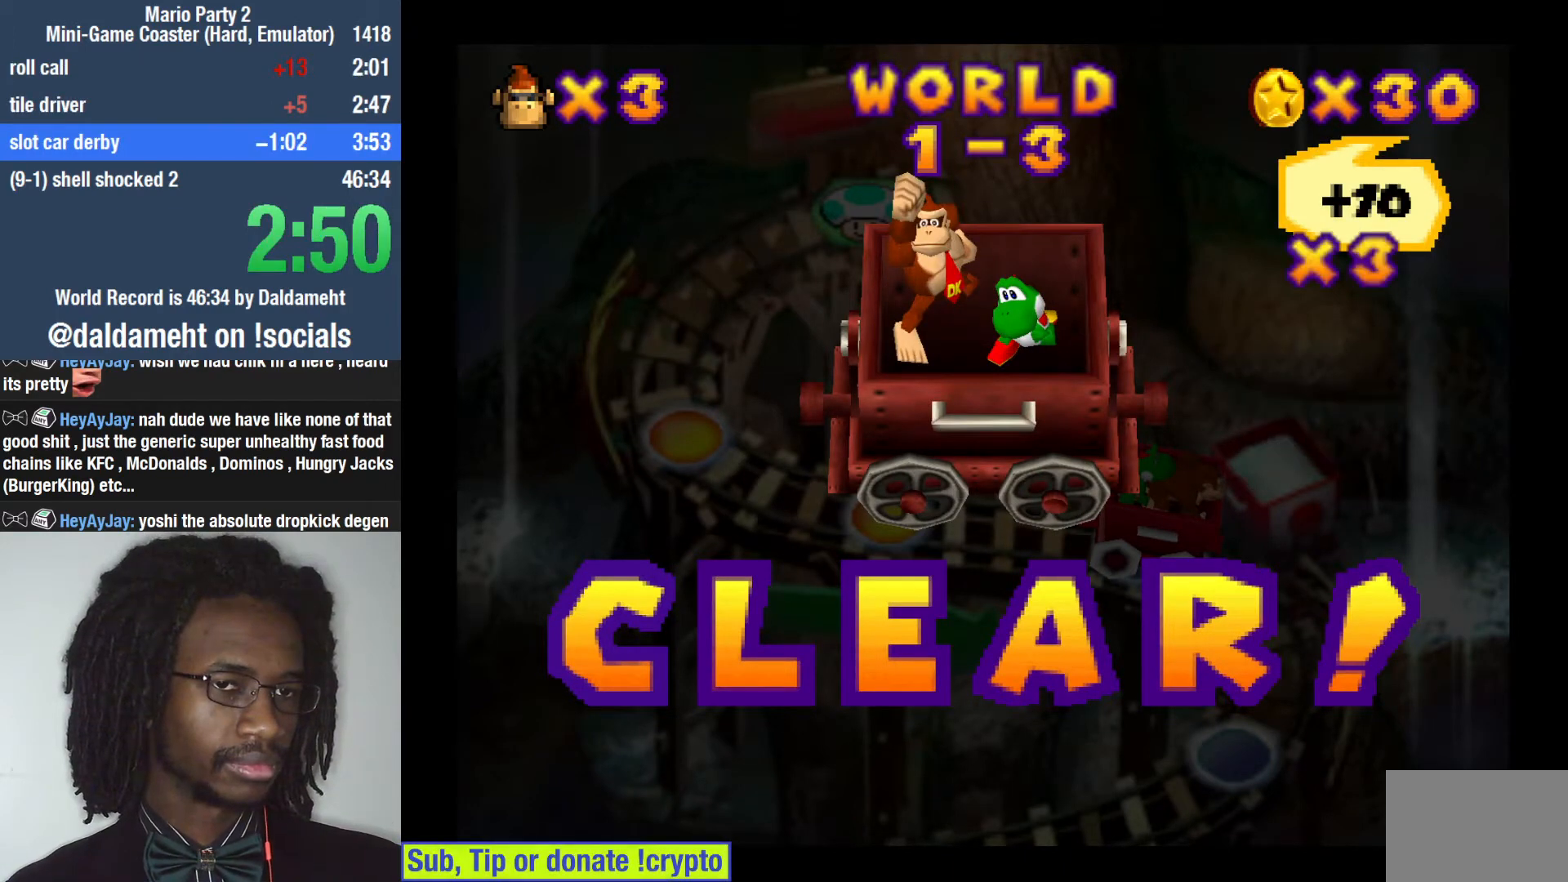
{"buttons": ["SQUARE"], "left_stick": "center", "right_stick": "center", "events": [[133, "left_stick", "center"], [267, "left_stick", "left"], [467, "left_stick", "center"], [500, "SQUARE", "down"]]}
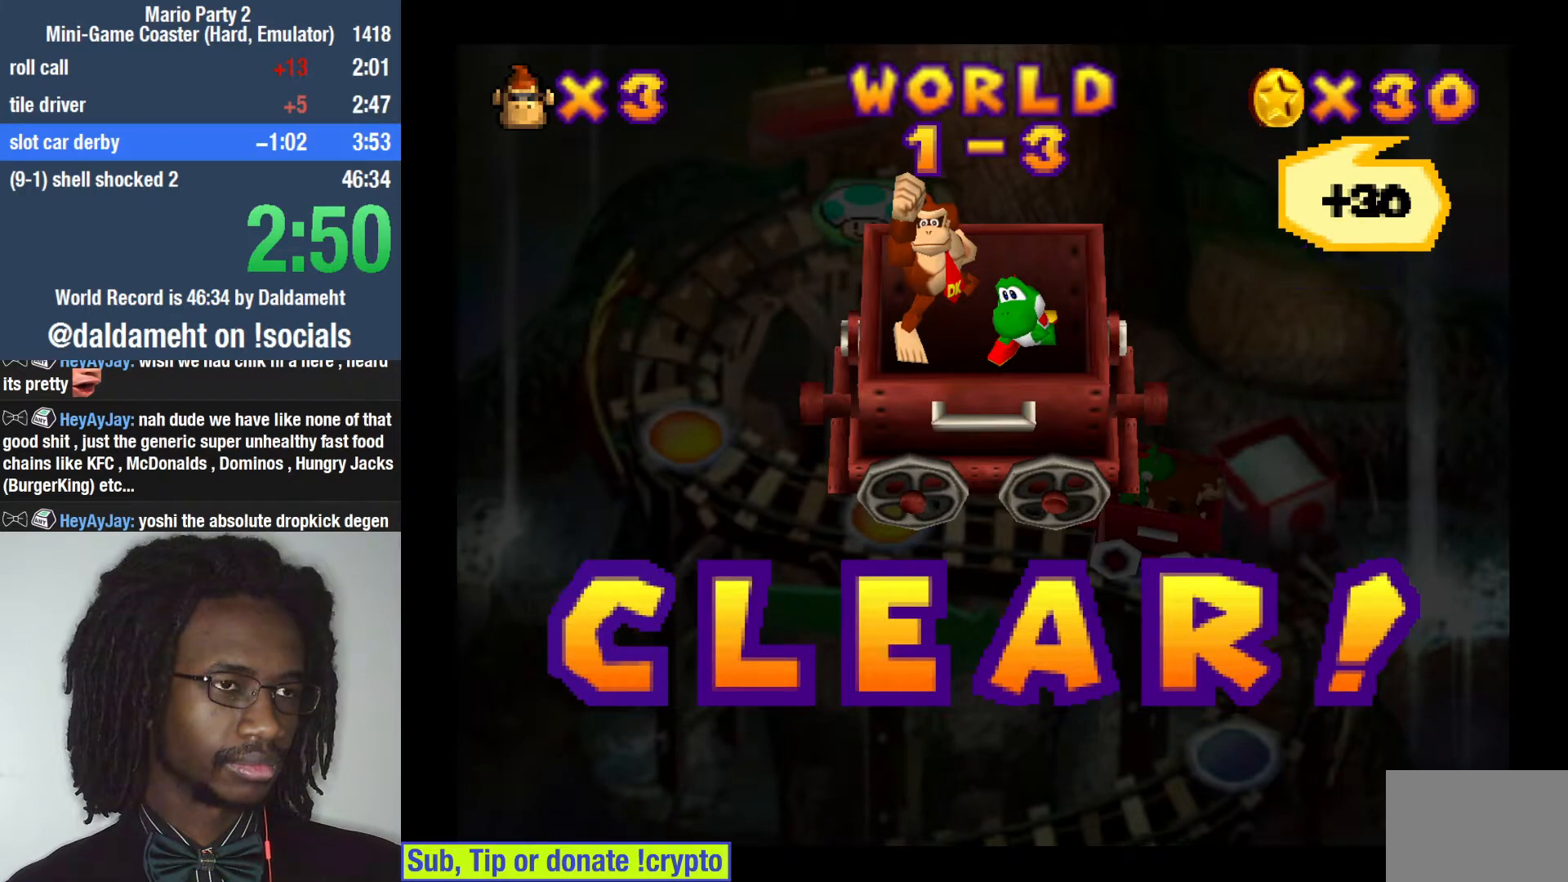
{"buttons": [], "left_stick": "right", "right_stick": "center", "events": [[67, "SQUARE", "up"], [133, "left_stick", "up-right"], [167, "SQUARE", "down"], [233, "SQUARE", "up"], [333, "left_stick", "left"], [433, "left_stick", "up"], [500, "left_stick", "right"]]}
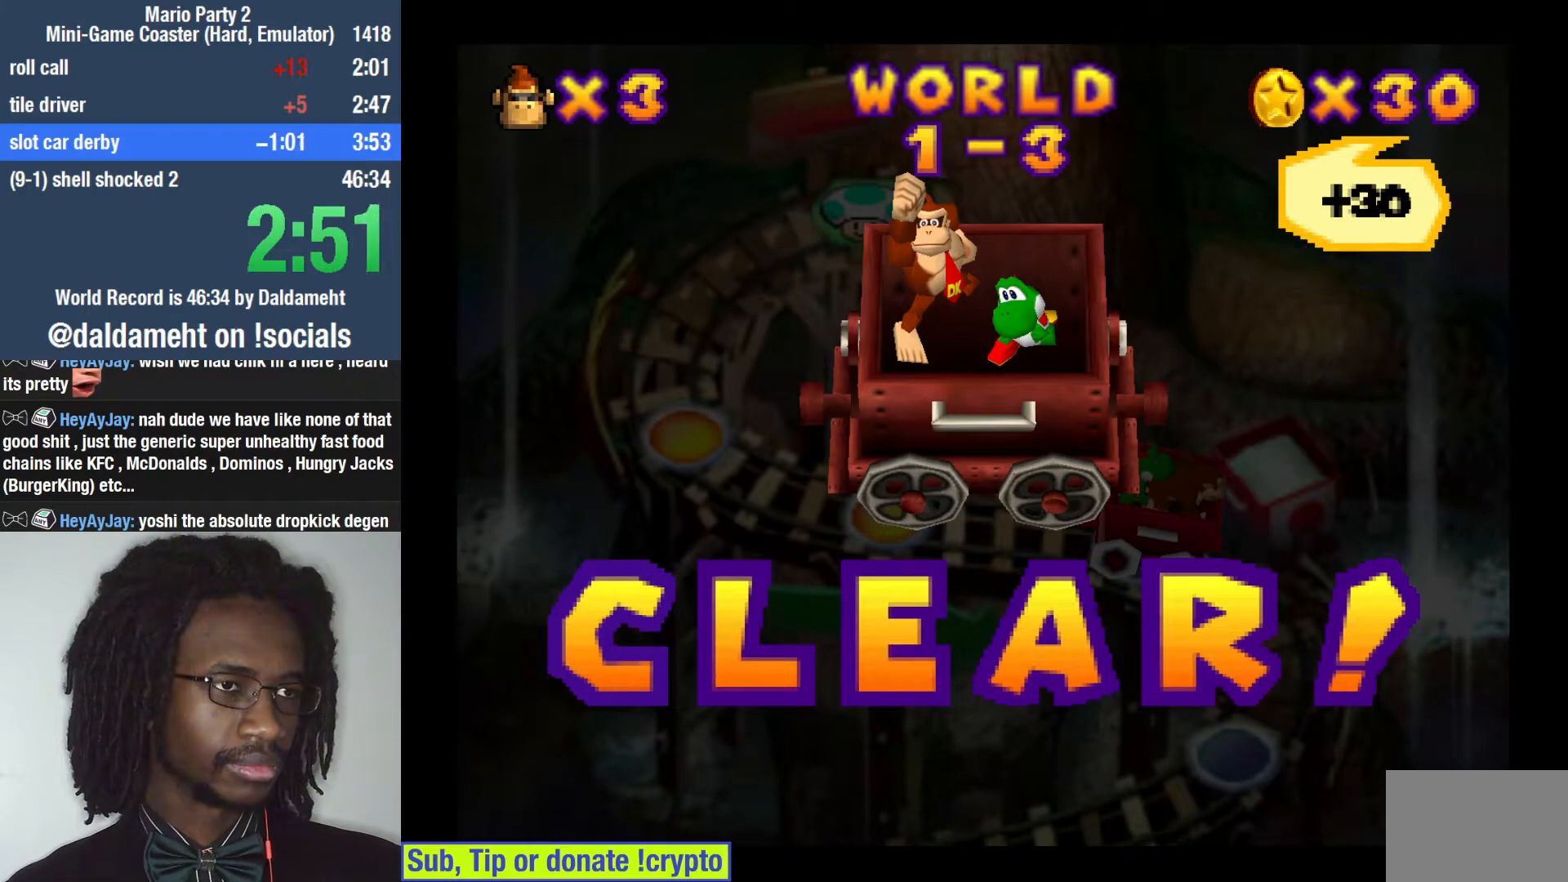
{"buttons": [], "left_stick": "right", "right_stick": "center", "events": [[67, "left_stick", "down"], [133, "left_stick", "left"], [233, "SQUARE", "down"], [233, "left_stick", "right"], [300, "left_stick", "down"], [333, "SQUARE", "up"], [367, "left_stick", "left"], [433, "left_stick", "up"], [500, "left_stick", "right"]]}
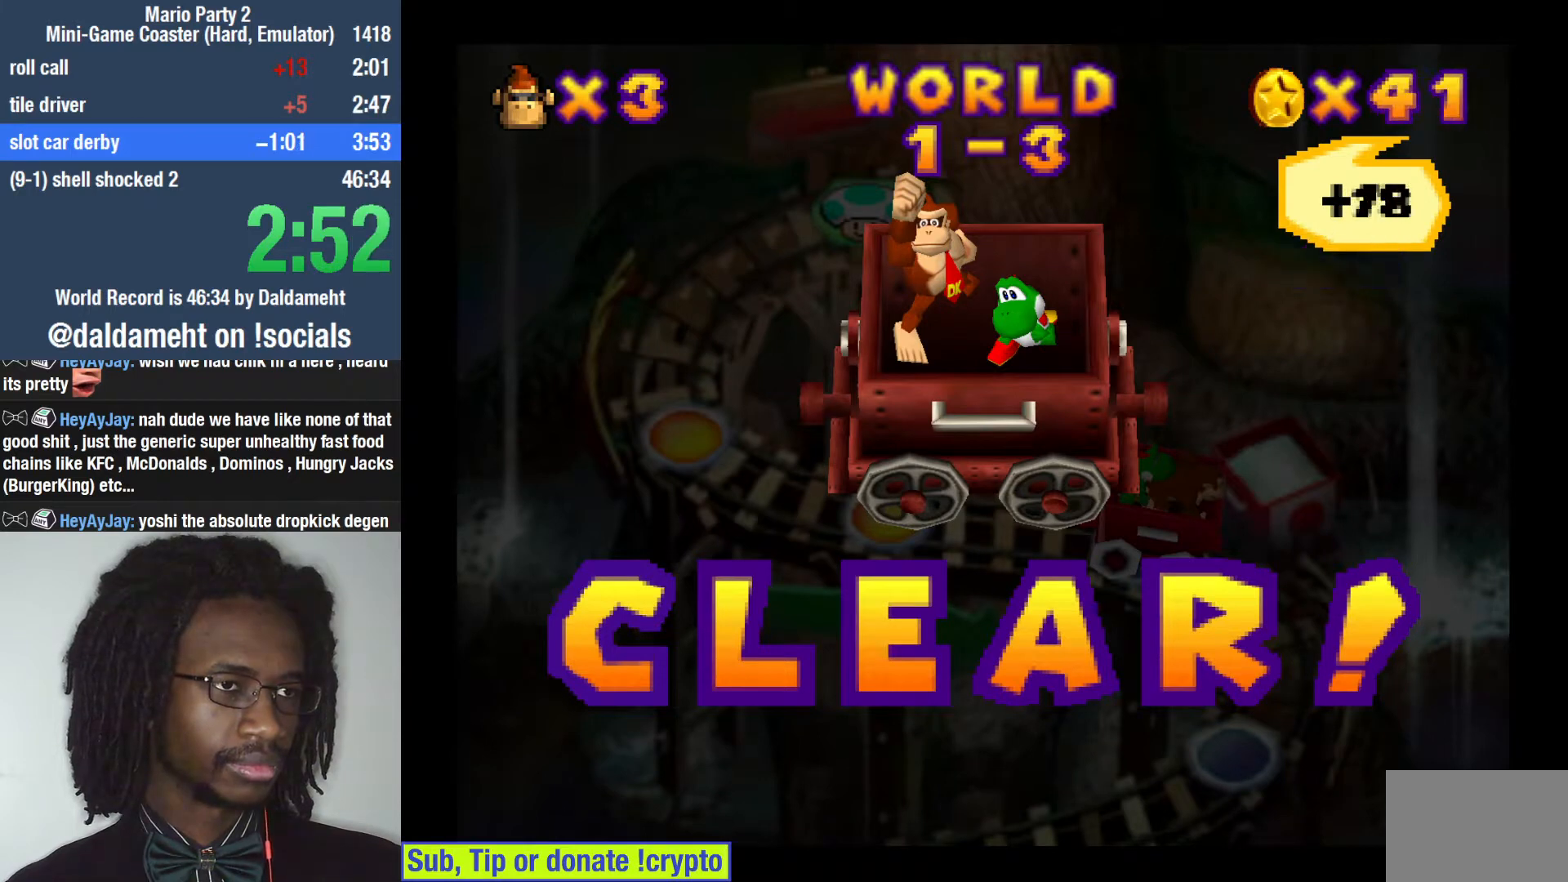
{"buttons": [], "left_stick": "up", "right_stick": "center", "events": [[67, "left_stick", "down"], [133, "left_stick", "left"], [200, "left_stick", "up"], [300, "left_stick", "right"], [400, "left_stick", "left"], [500, "left_stick", "up"]]}